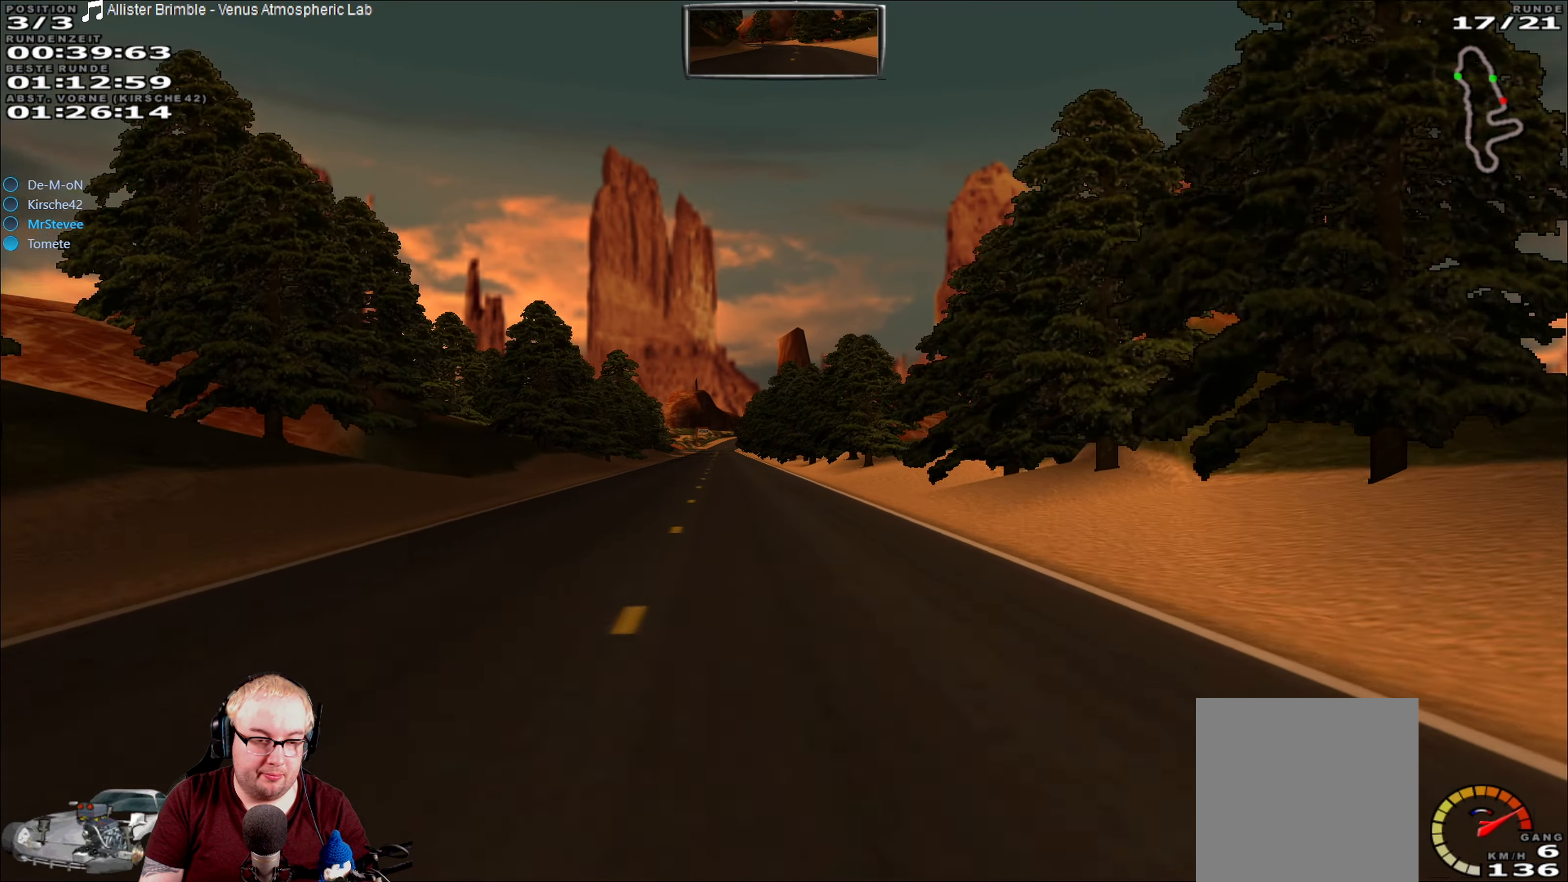
Gameplay with a controller (Xbox layout); each line is a JSON object with the inputs held at the frame after it. "events" lists button and stick changes between this image and that frame as [ms after this image, input, new state], when the widget could be followed in between. Not read: A L3 R3.
{"buttons": ["R2"], "left_stick": "center", "right_stick": "center", "events": [[133, "left_stick", "center"]]}
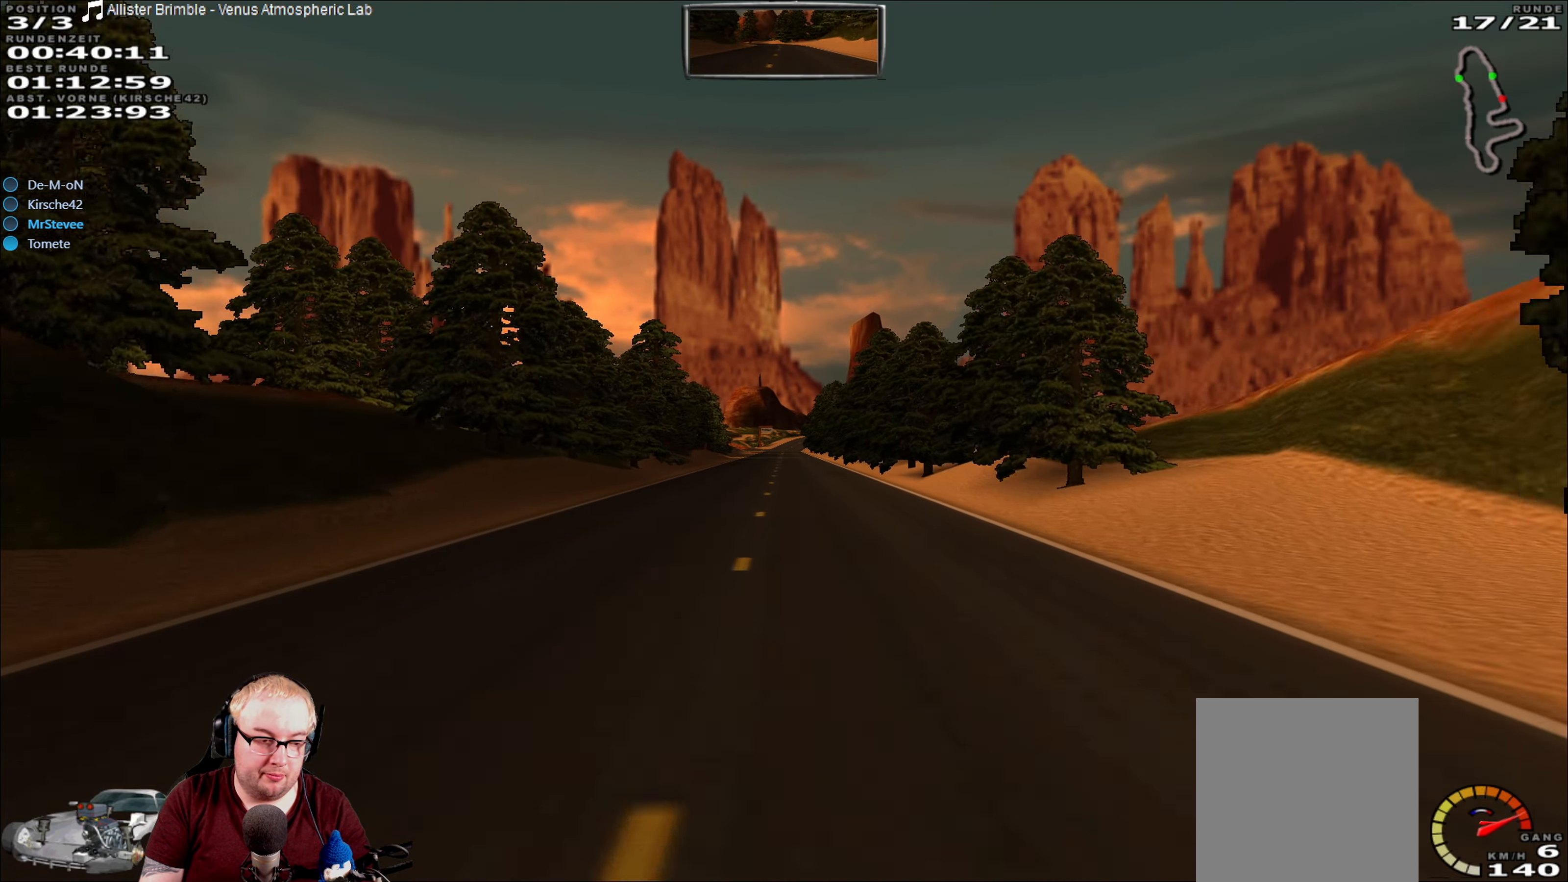
{"buttons": ["R2"], "left_stick": "center", "right_stick": "center", "events": []}
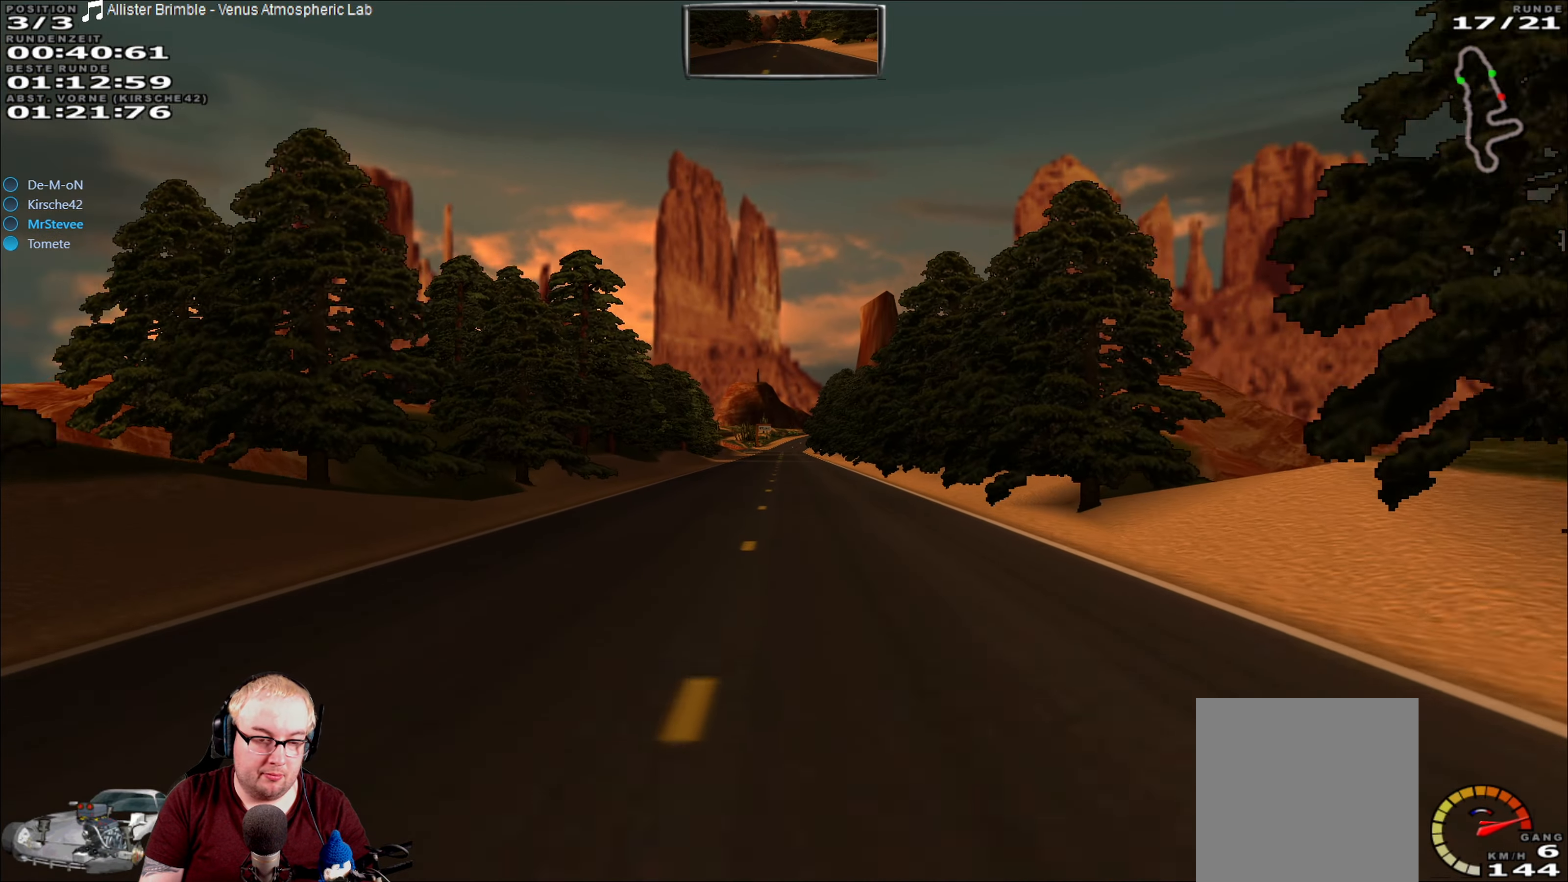
{"buttons": ["R2"], "left_stick": "center", "right_stick": "center", "events": []}
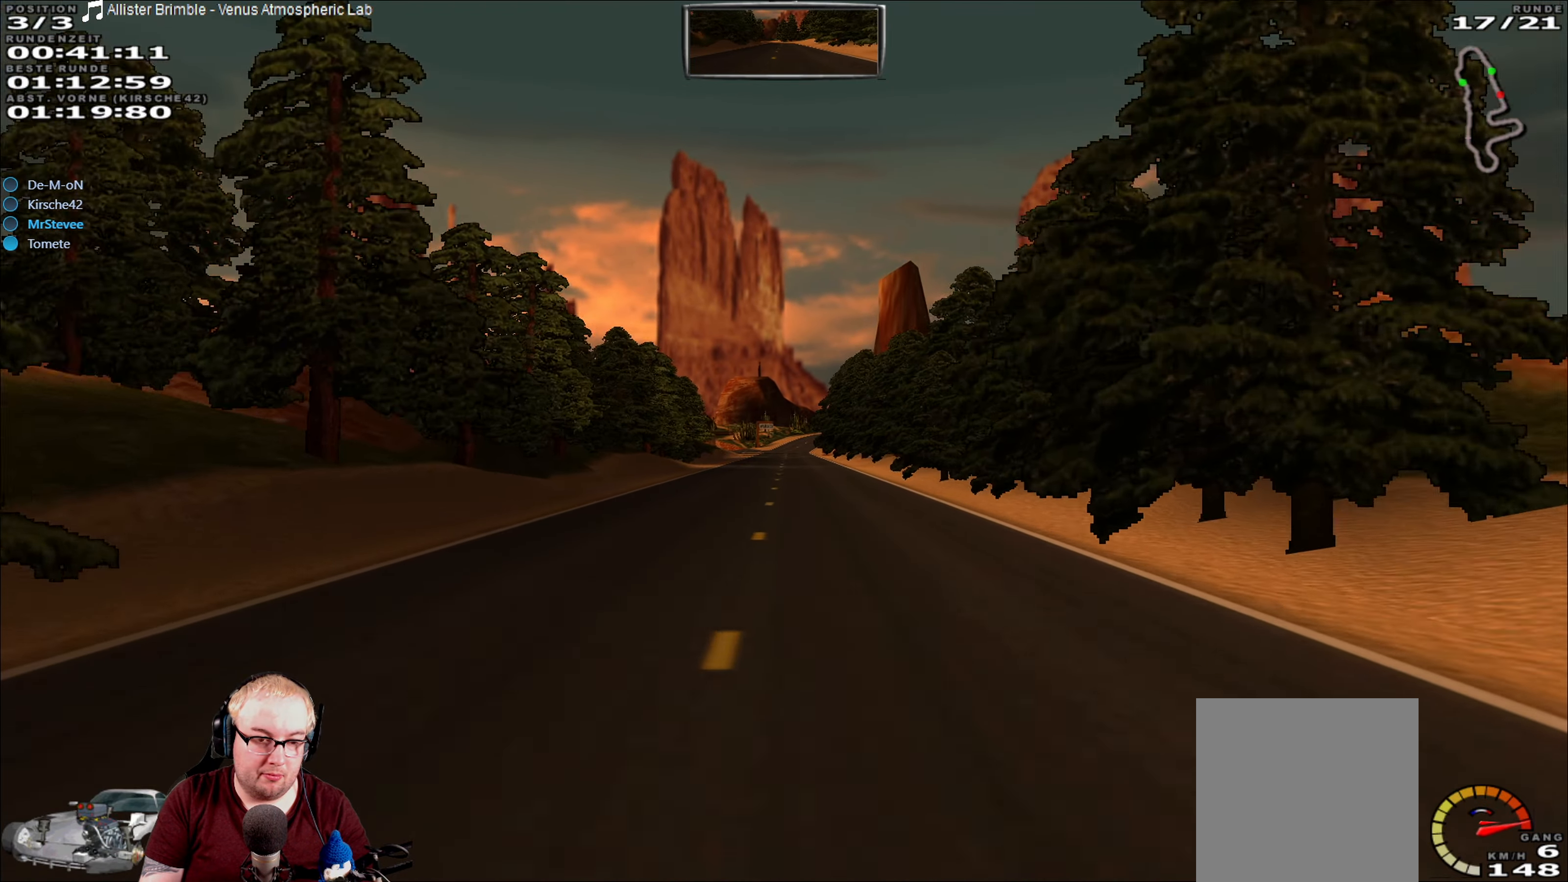
{"buttons": ["R2"], "left_stick": "center", "right_stick": "center", "events": [[133, "left_stick", "left"], [217, "left_stick", "center"]]}
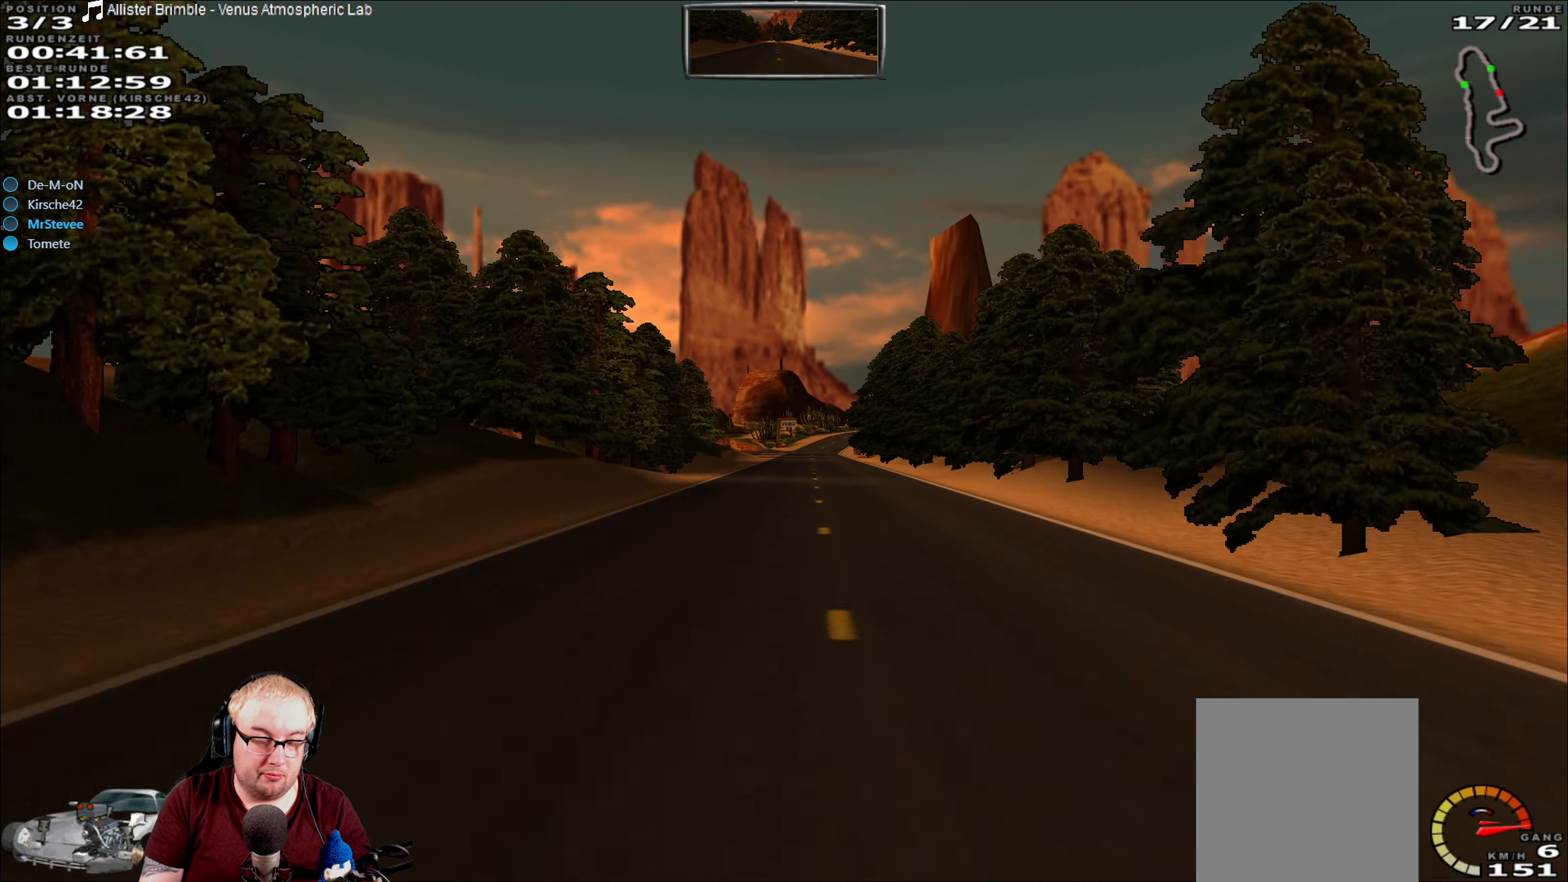
{"buttons": ["R2"], "left_stick": "center", "right_stick": "center", "events": []}
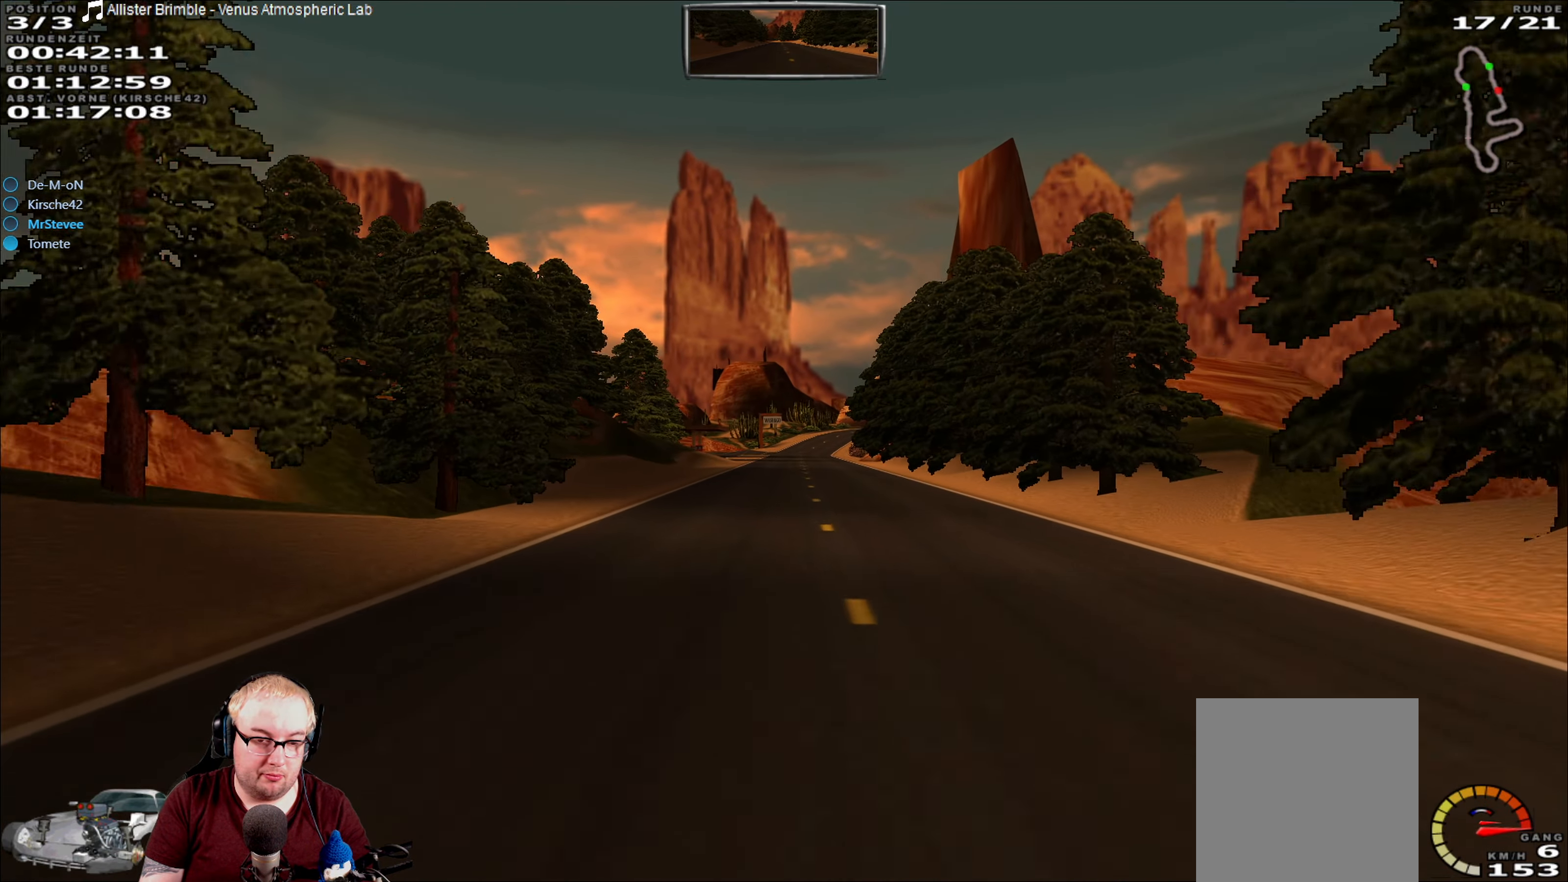
{"buttons": ["R2"], "left_stick": "center", "right_stick": "center", "events": []}
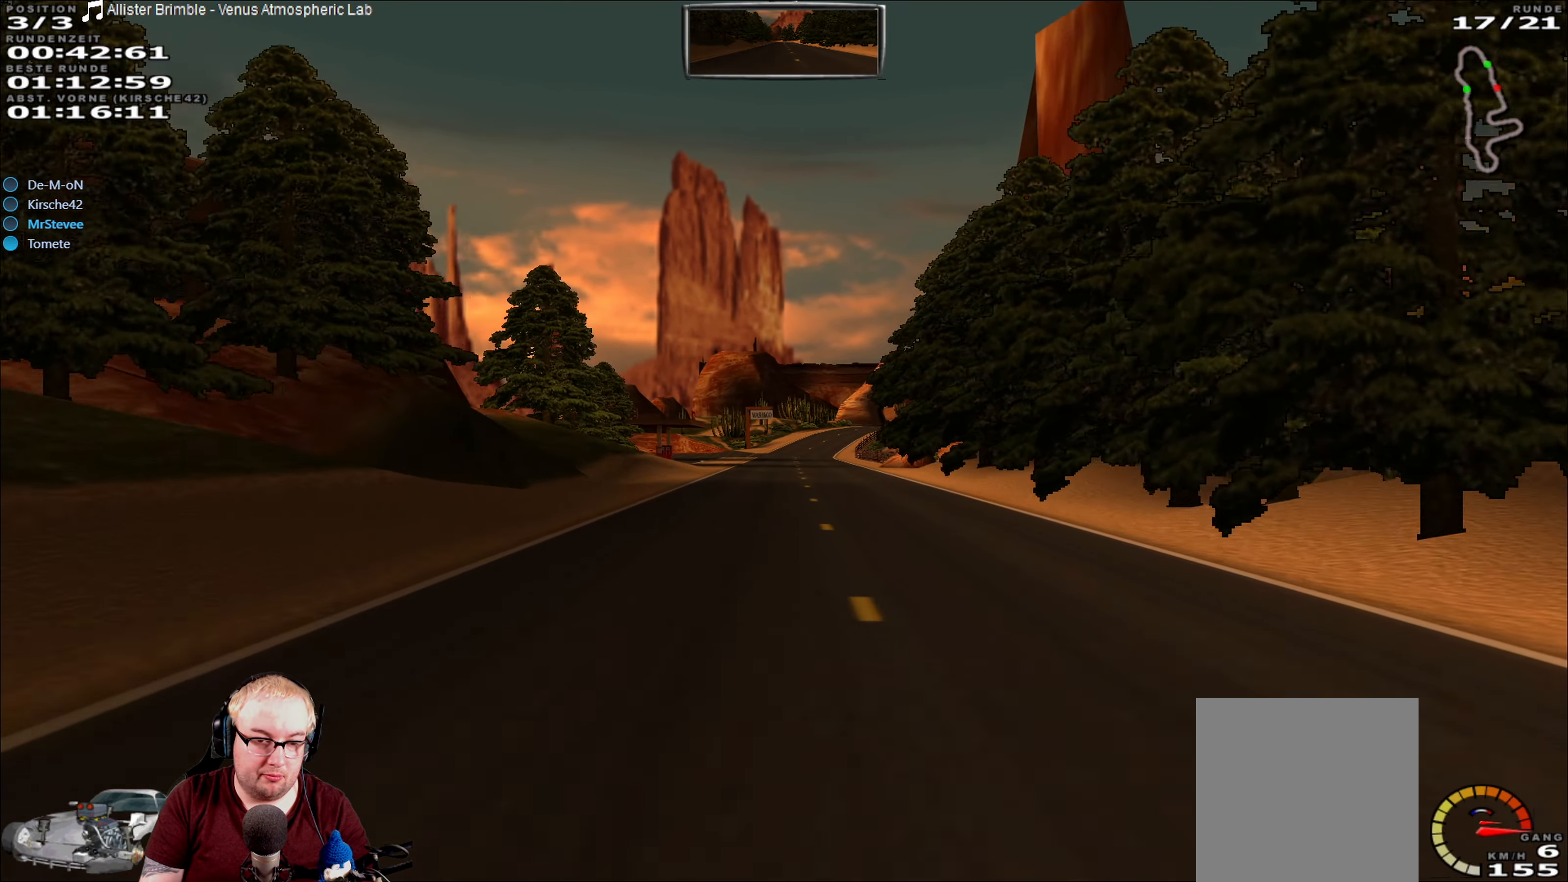
{"buttons": ["R2"], "left_stick": "center", "right_stick": "center", "events": [[200, "left_stick", "left"], [283, "left_stick", "center"]]}
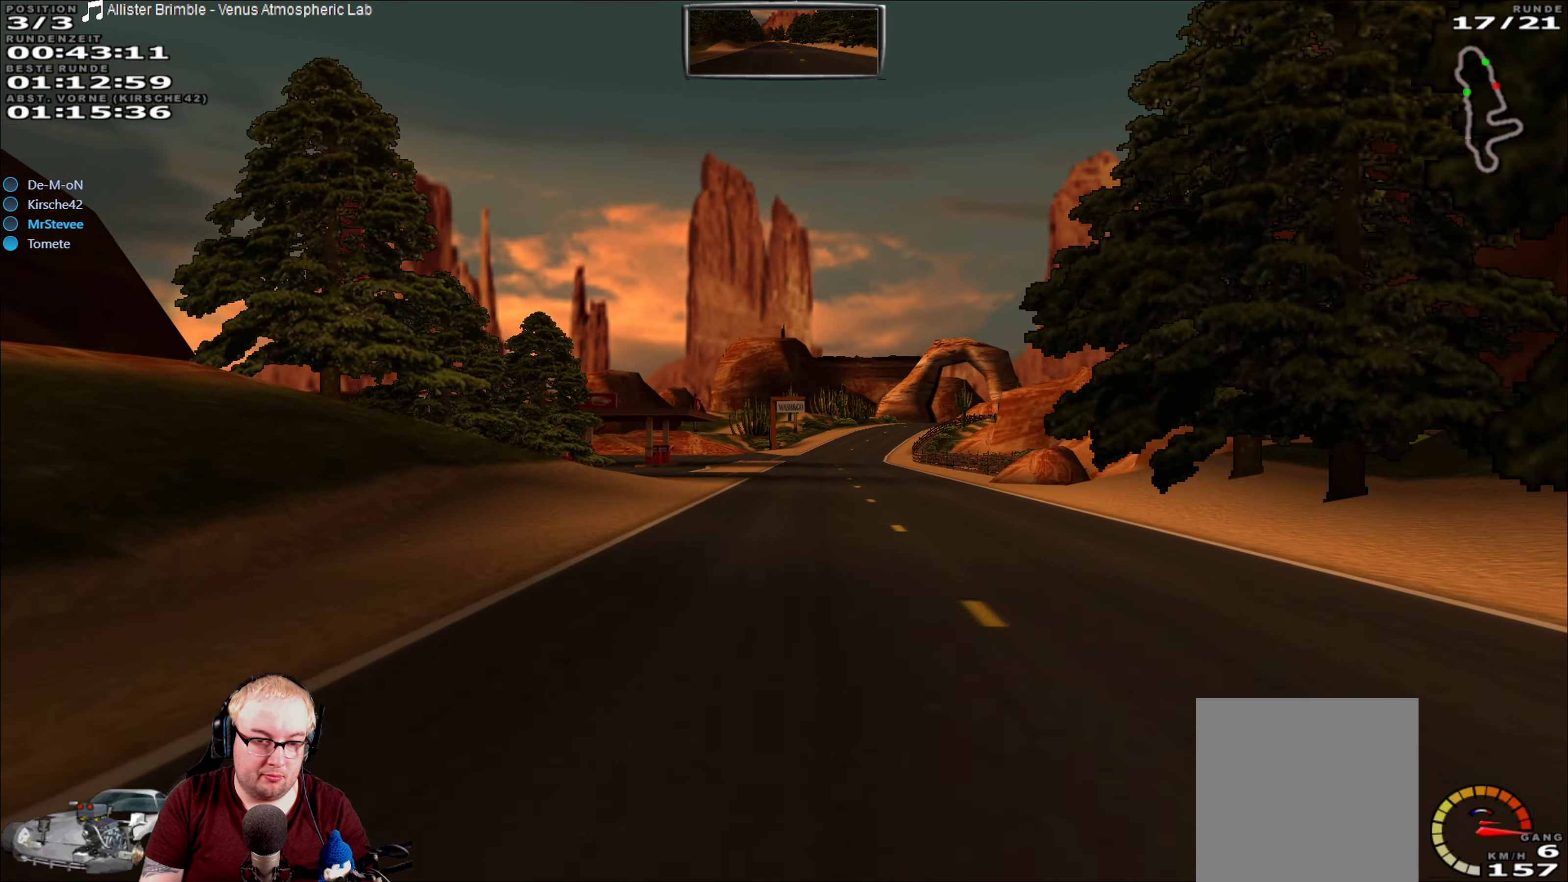
{"buttons": ["R2"], "left_stick": "center", "right_stick": "center", "events": []}
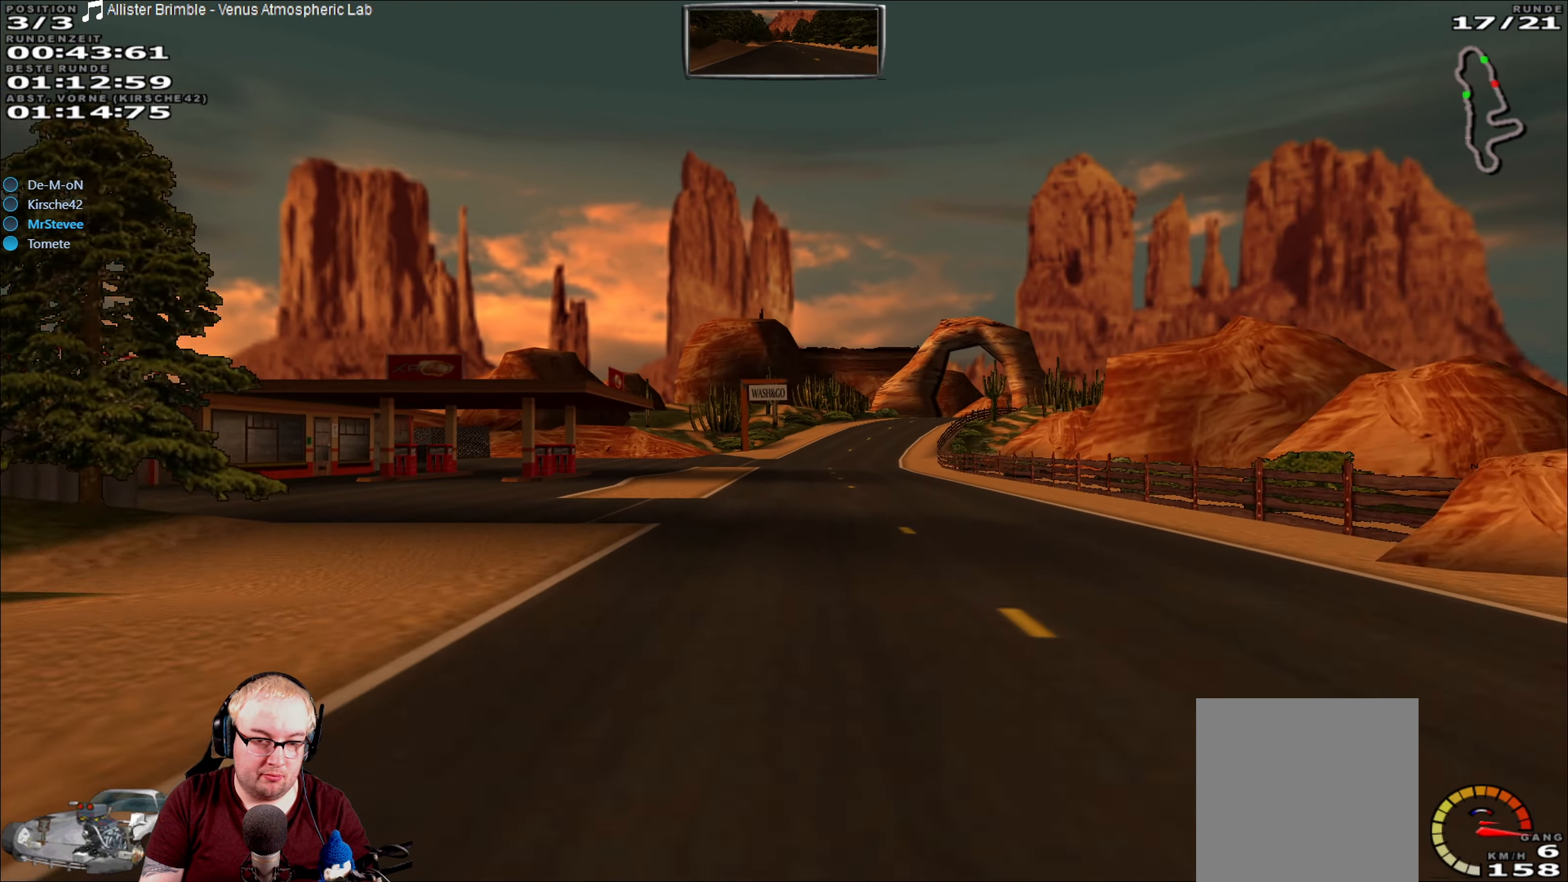
{"buttons": ["R2"], "left_stick": "right", "right_stick": "center", "events": [[317, "left_stick", "right"]]}
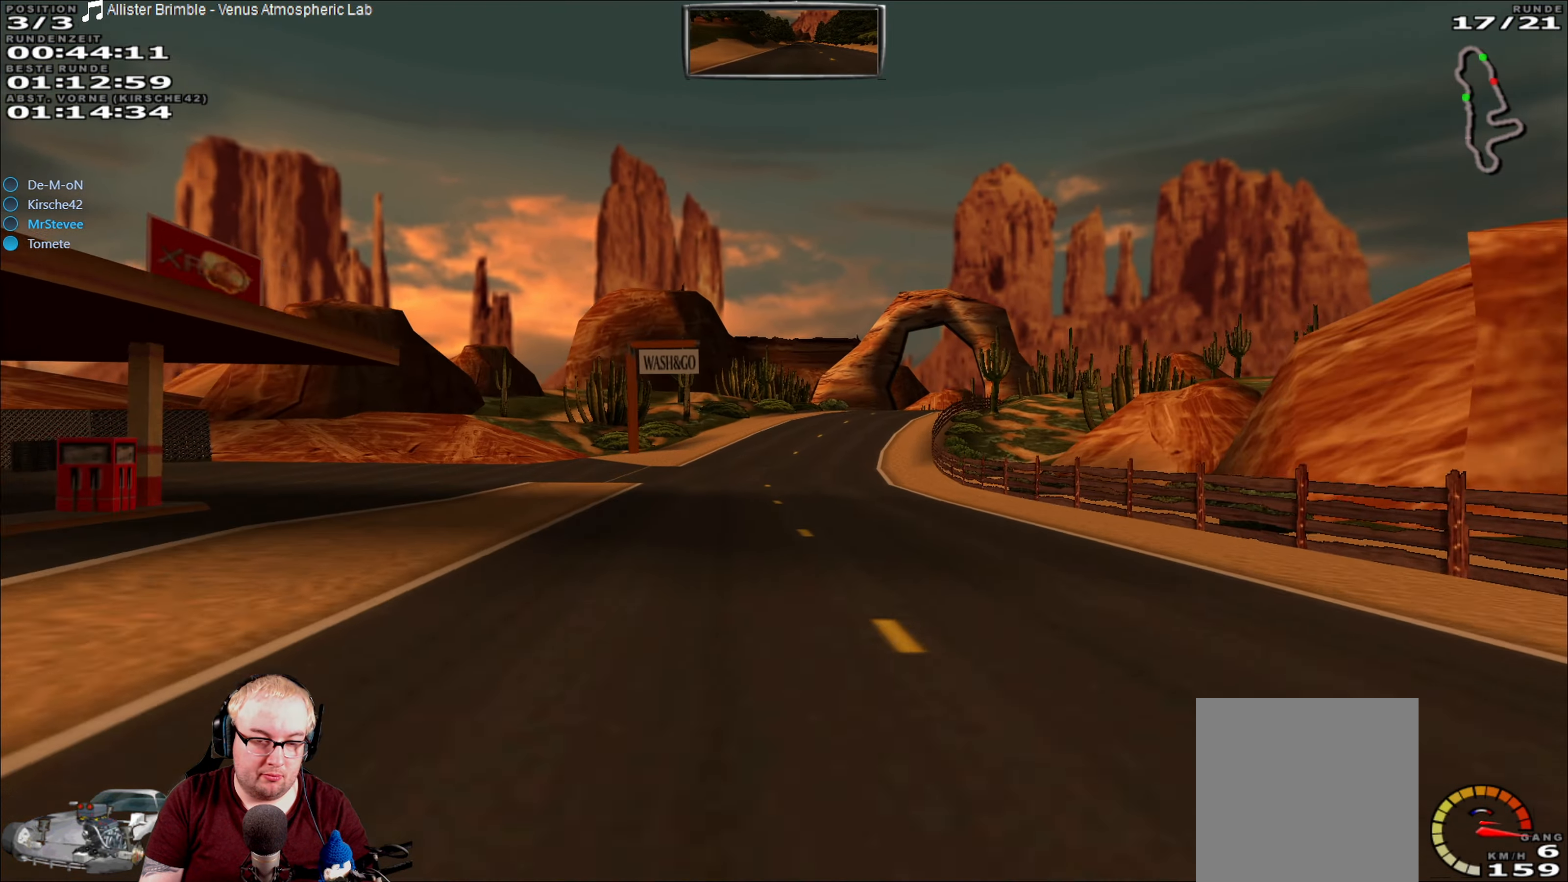
{"buttons": ["R2"], "left_stick": "center", "right_stick": "center", "events": [[33, "left_stick", "center"]]}
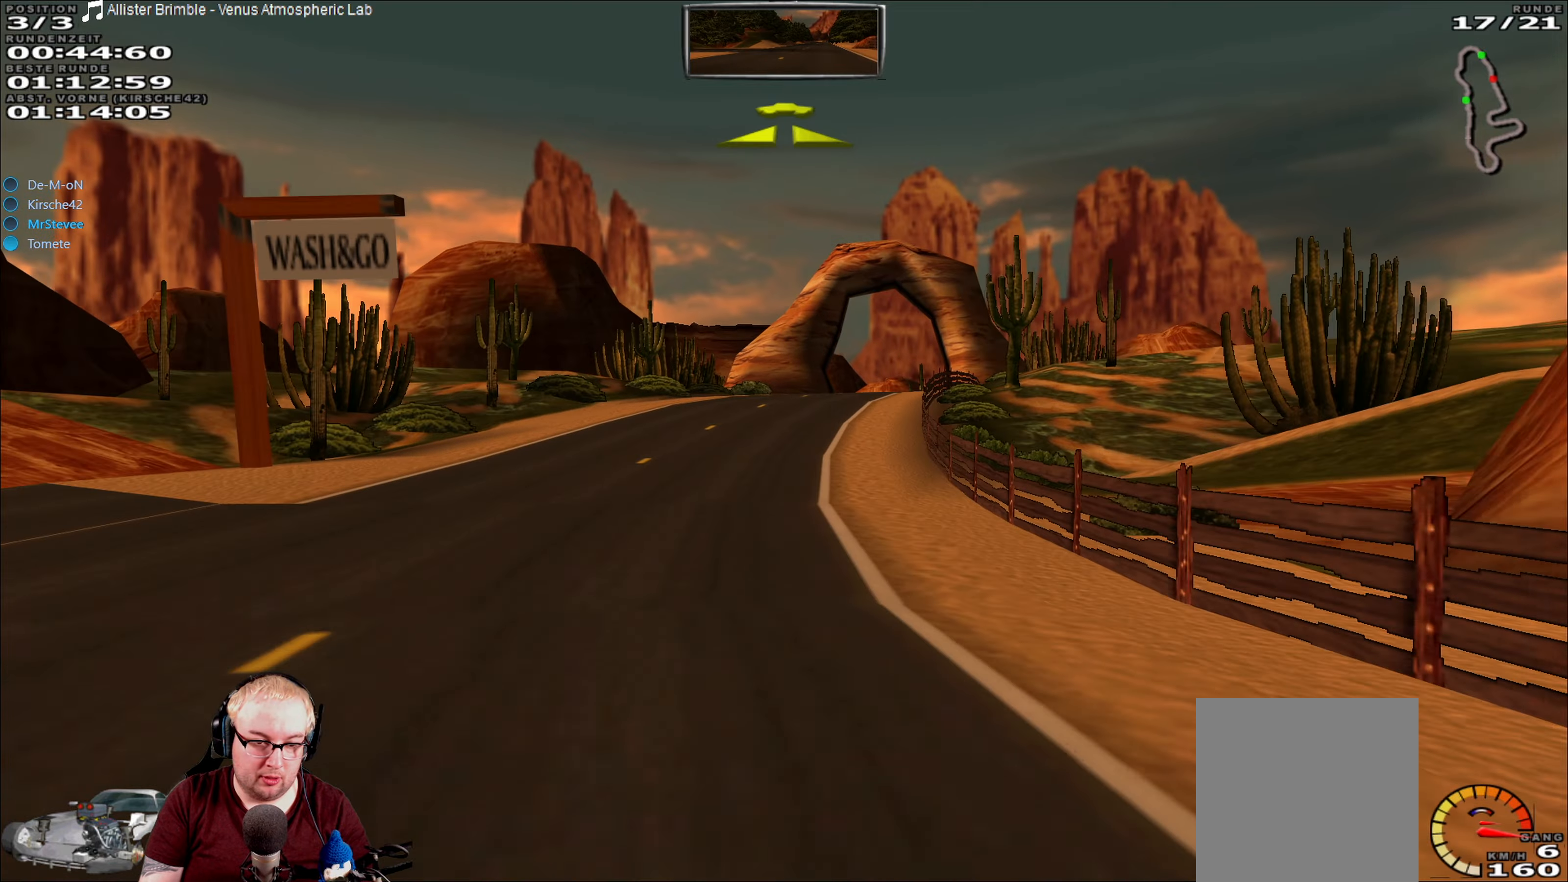
{"buttons": ["R2"], "left_stick": "center", "right_stick": "center", "events": [[200, "left_stick", "right"], [434, "left_stick", "center"]]}
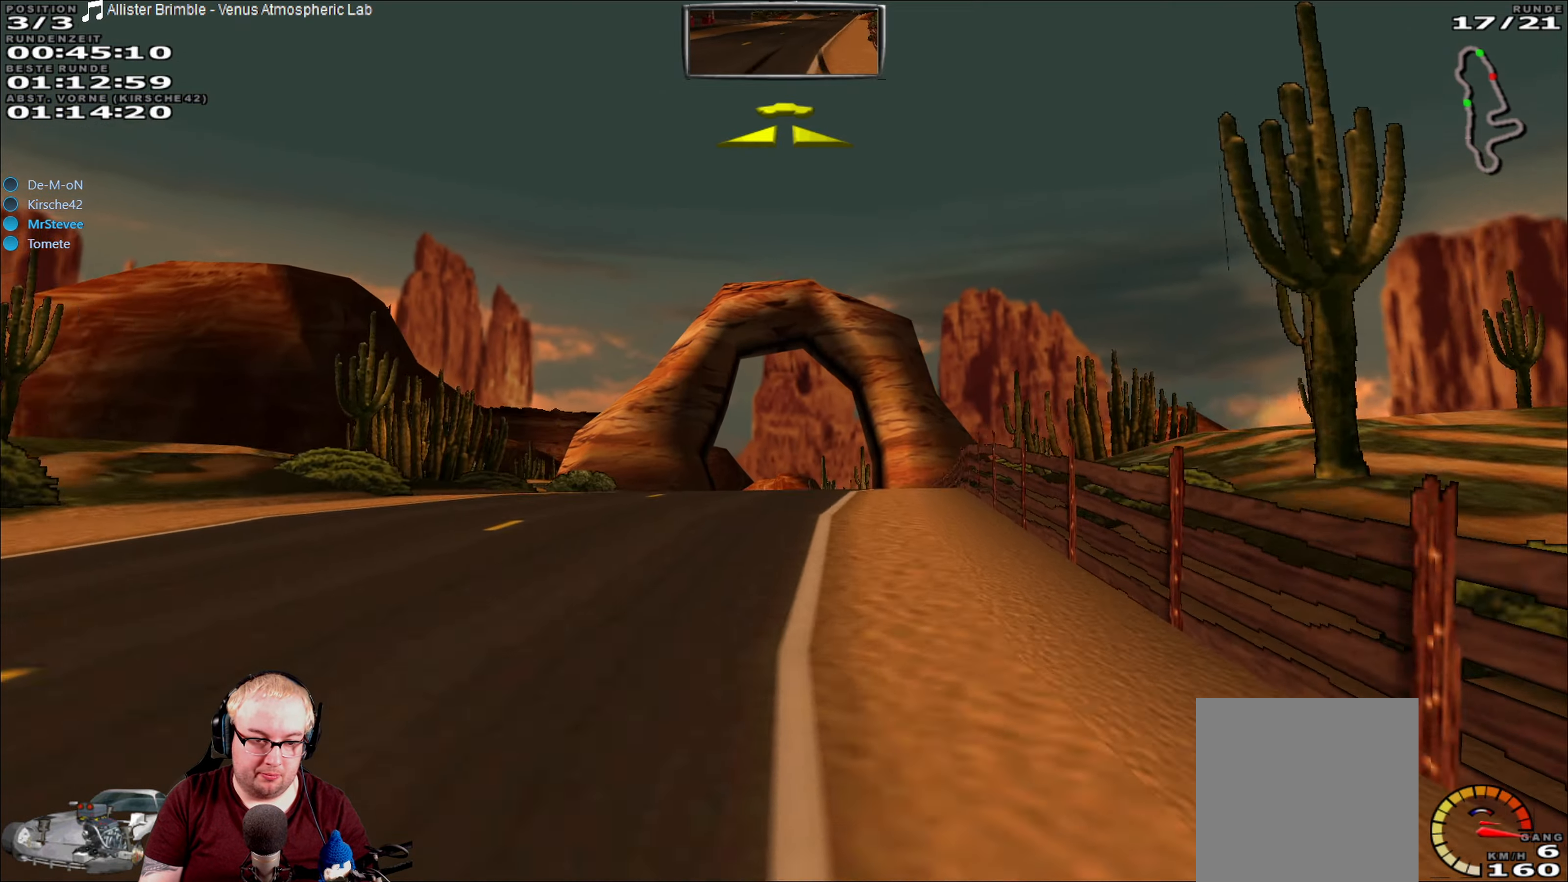
{"buttons": ["R2"], "left_stick": "center", "right_stick": "center", "events": [[184, "left_stick", "down-left"], [300, "left_stick", "center"]]}
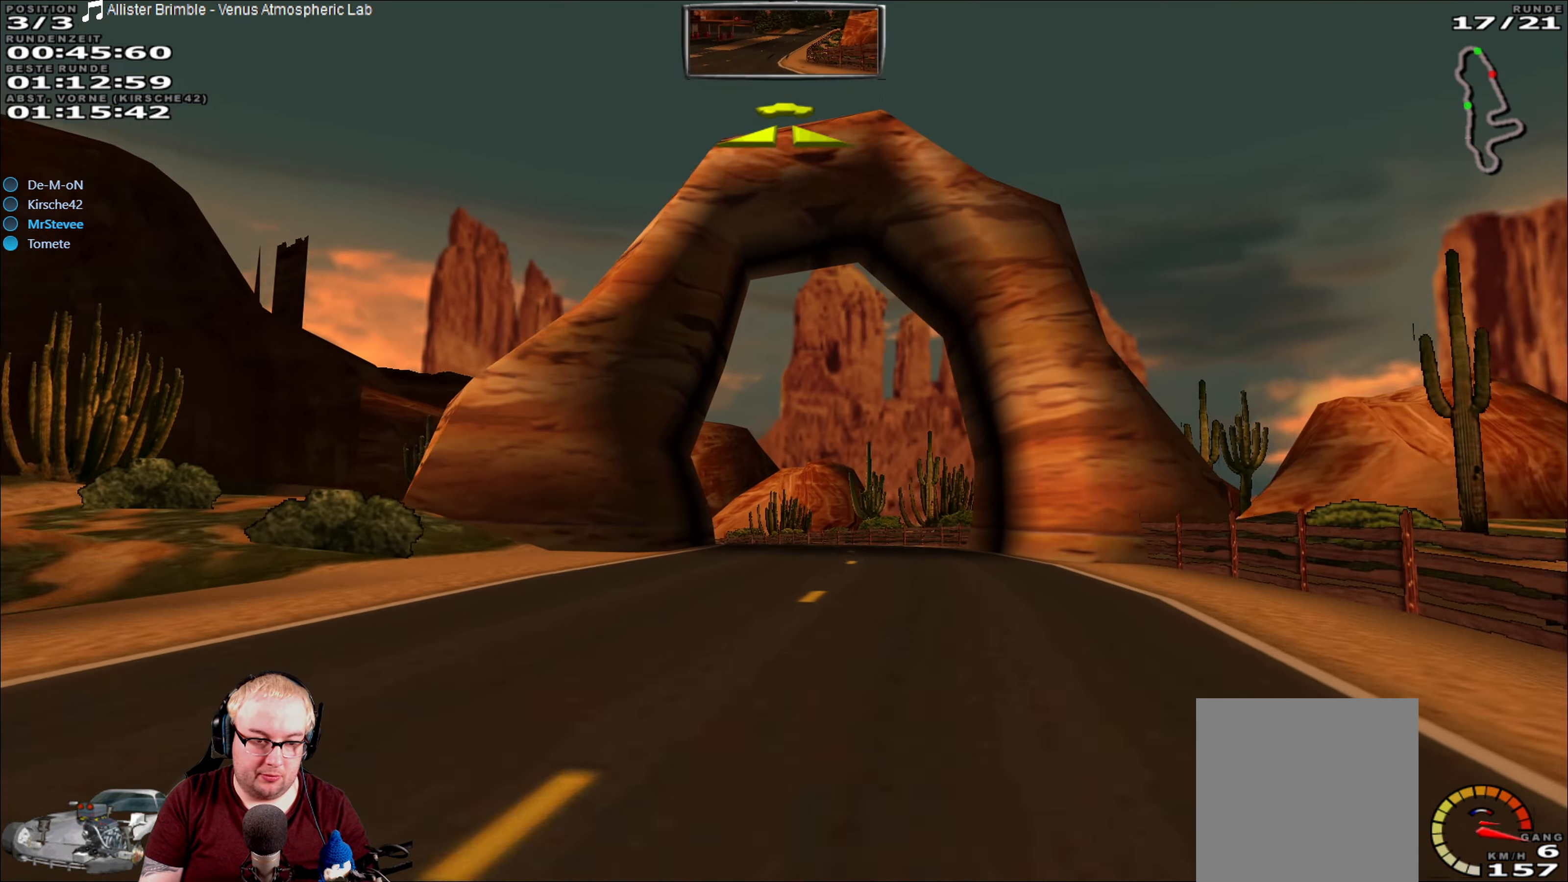
{"buttons": ["R2"], "left_stick": "center", "right_stick": "center", "events": [[84, "left_stick", "right"], [167, "left_stick", "center"], [317, "left_stick", "down-left"], [417, "left_stick", "center"]]}
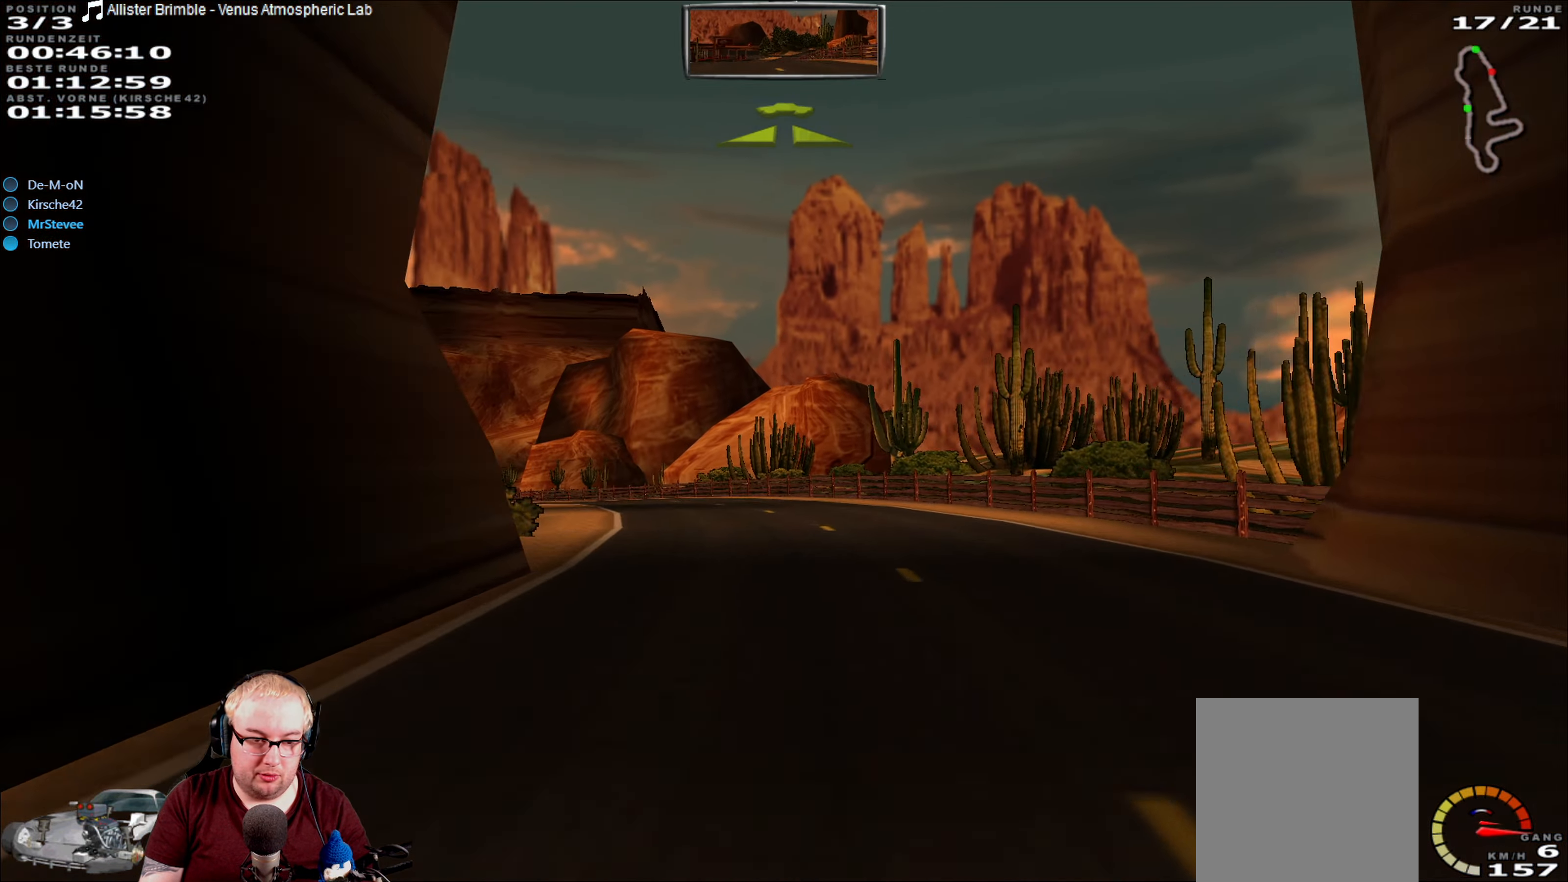
{"buttons": ["R2"], "left_stick": "center", "right_stick": "center", "events": [[84, "left_stick", "down-left"], [400, "left_stick", "center"]]}
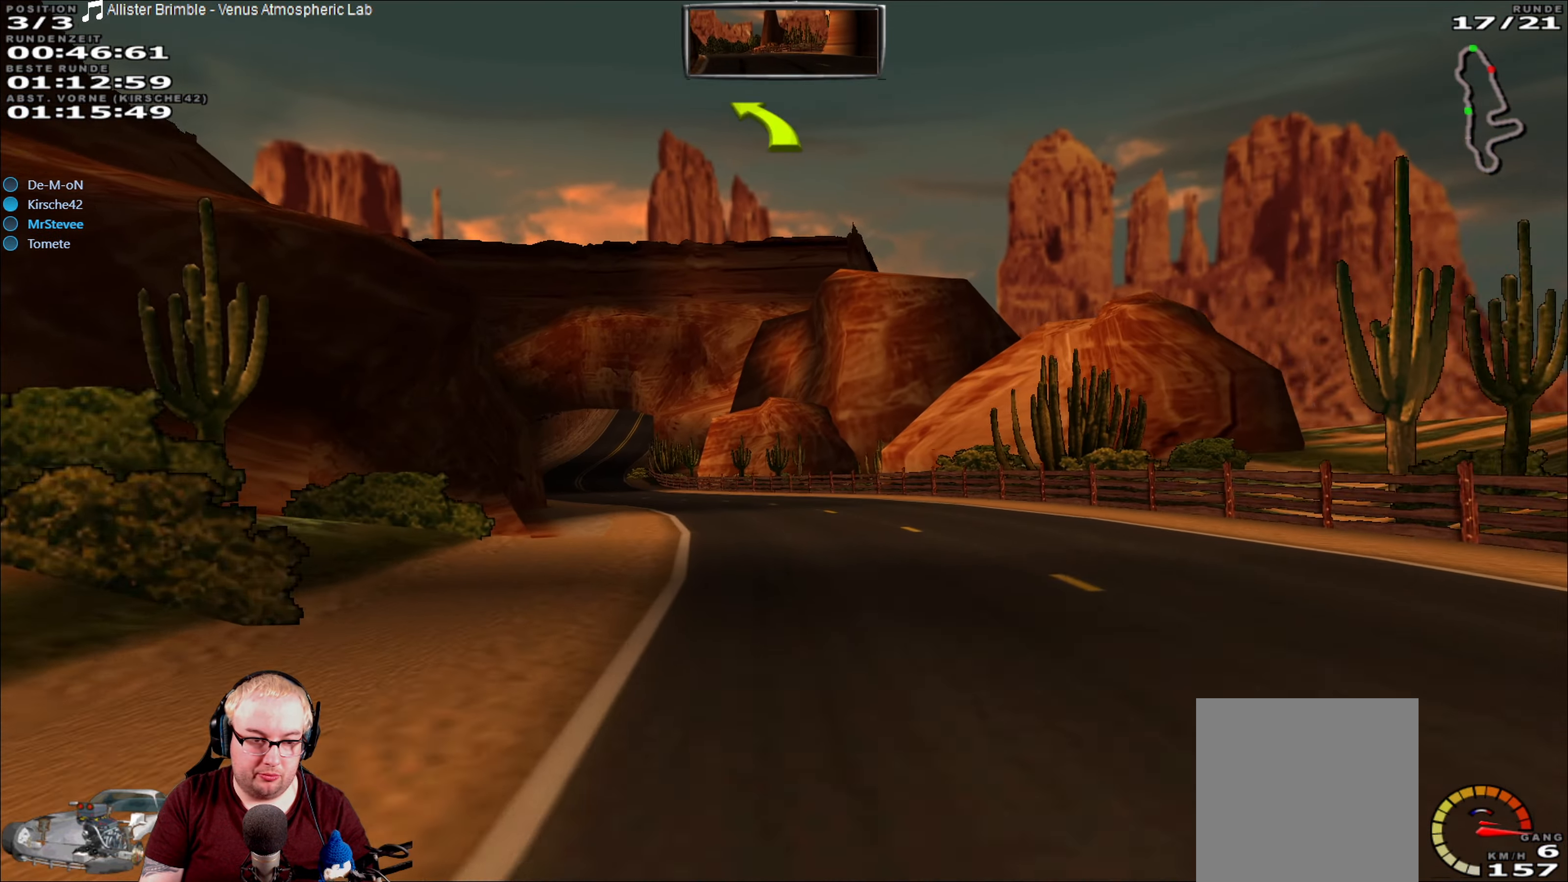
{"buttons": ["R2"], "left_stick": "down-left", "right_stick": "center", "events": [[100, "left_stick", "down-left"], [267, "left_stick", "center"], [434, "left_stick", "down-left"]]}
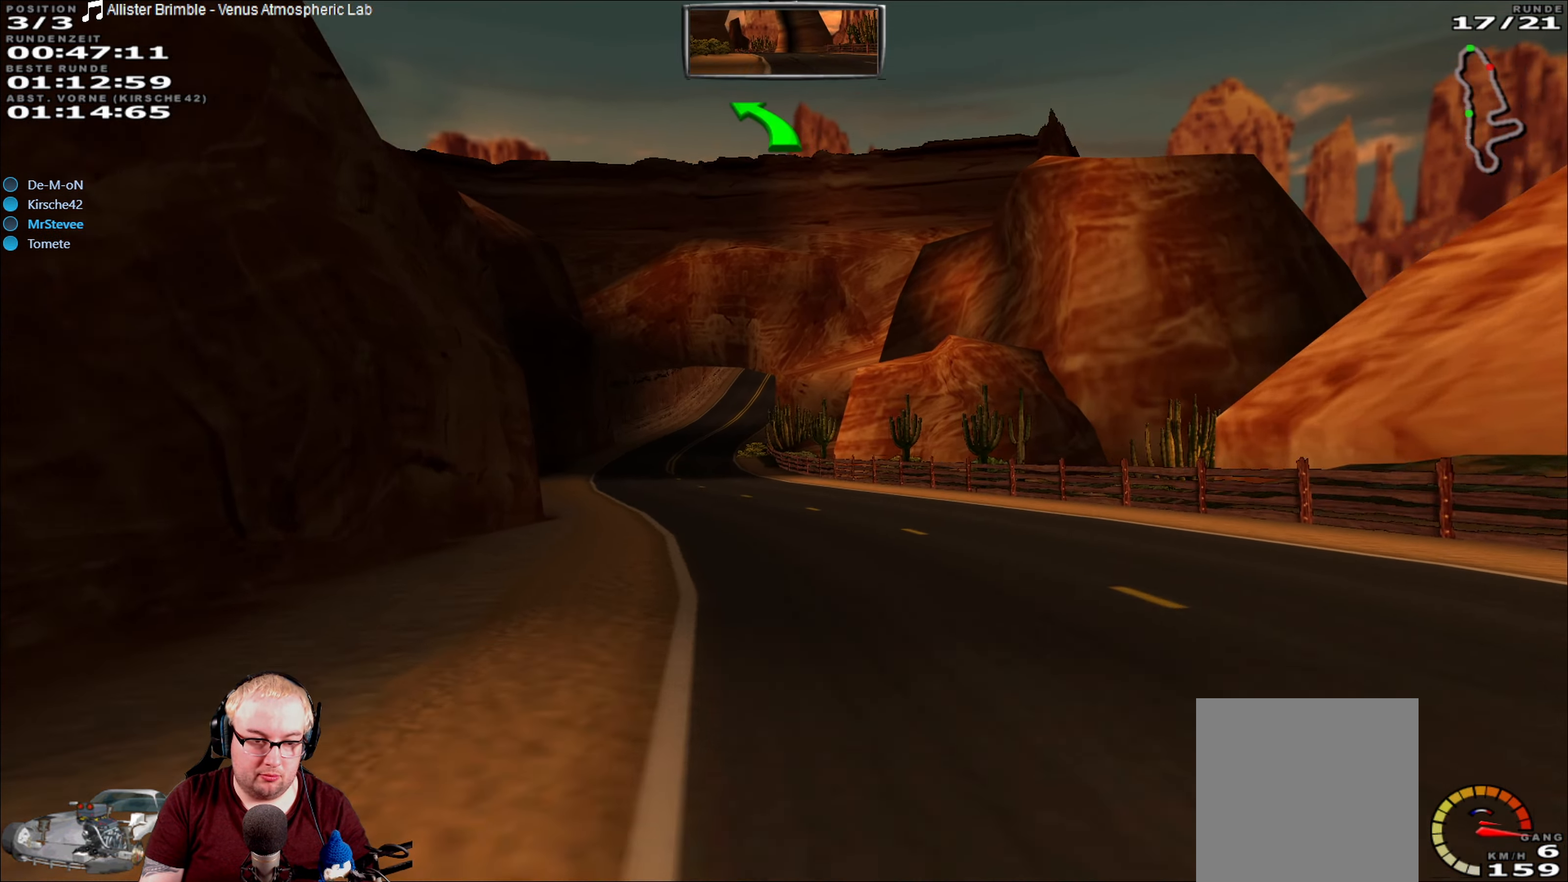
{"buttons": ["R2"], "left_stick": "center", "right_stick": "center", "events": [[67, "left_stick", "center"]]}
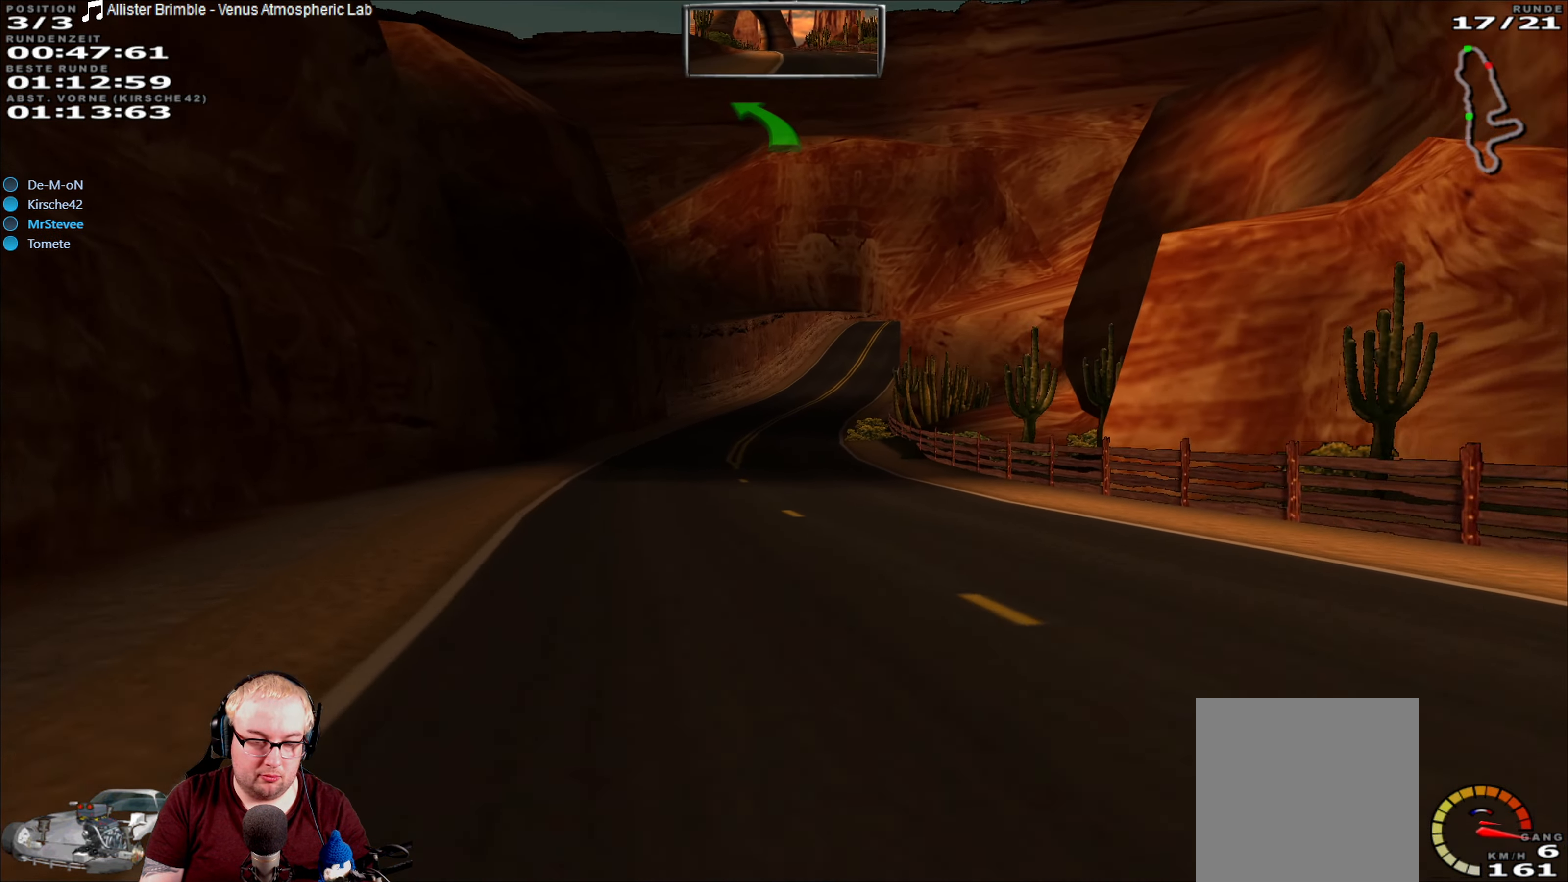
{"buttons": ["R2"], "left_stick": "right", "right_stick": "center", "events": [[484, "left_stick", "right"]]}
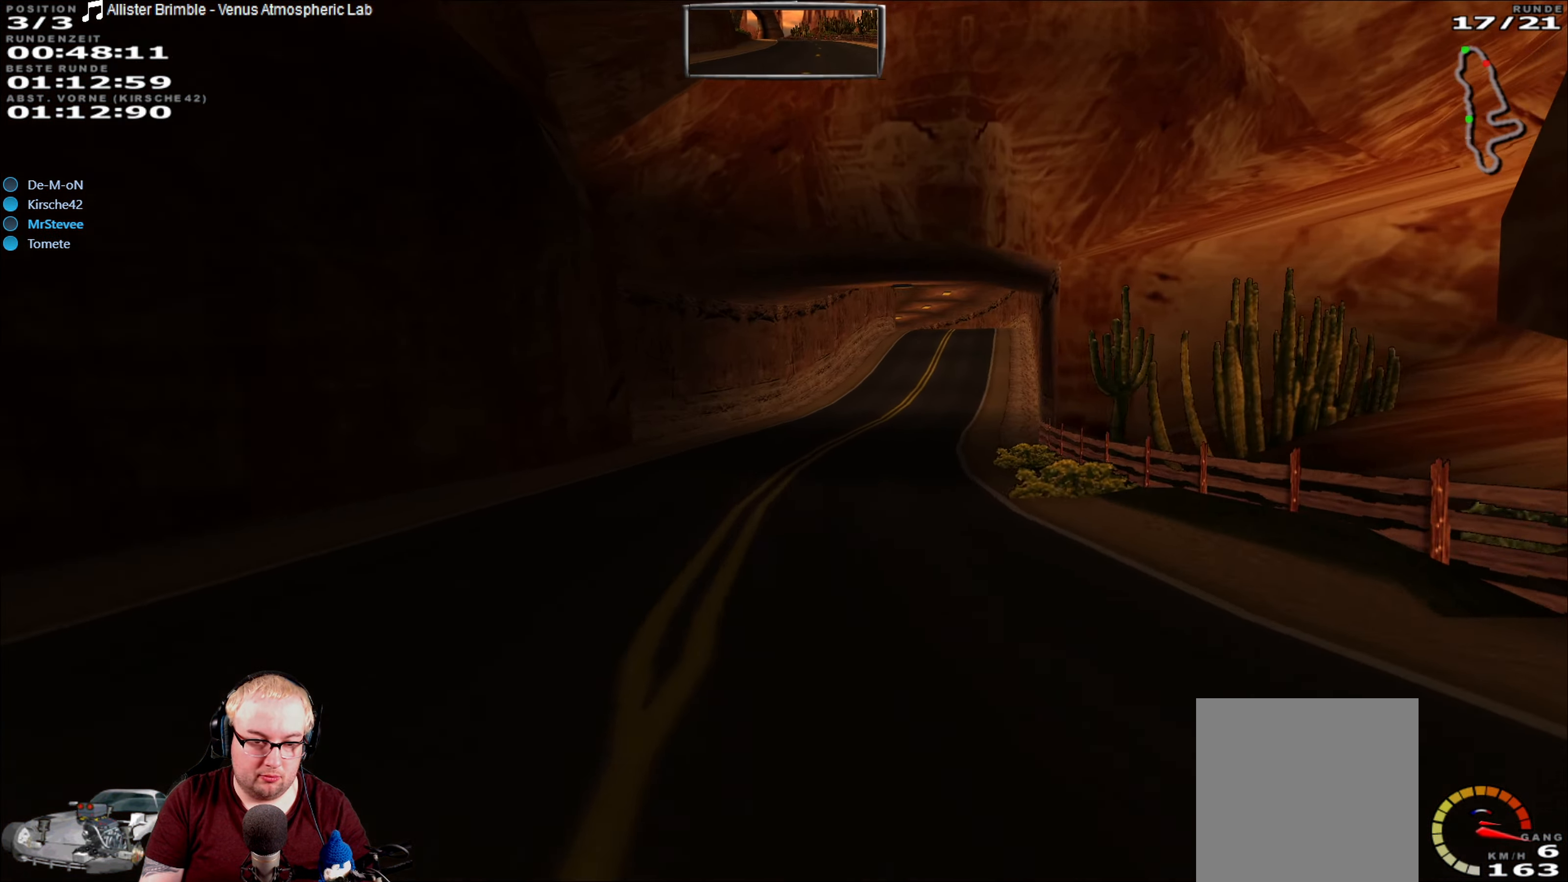
{"buttons": ["R2"], "left_stick": "right", "right_stick": "center", "events": [[117, "left_stick", "center"], [317, "left_stick", "right"]]}
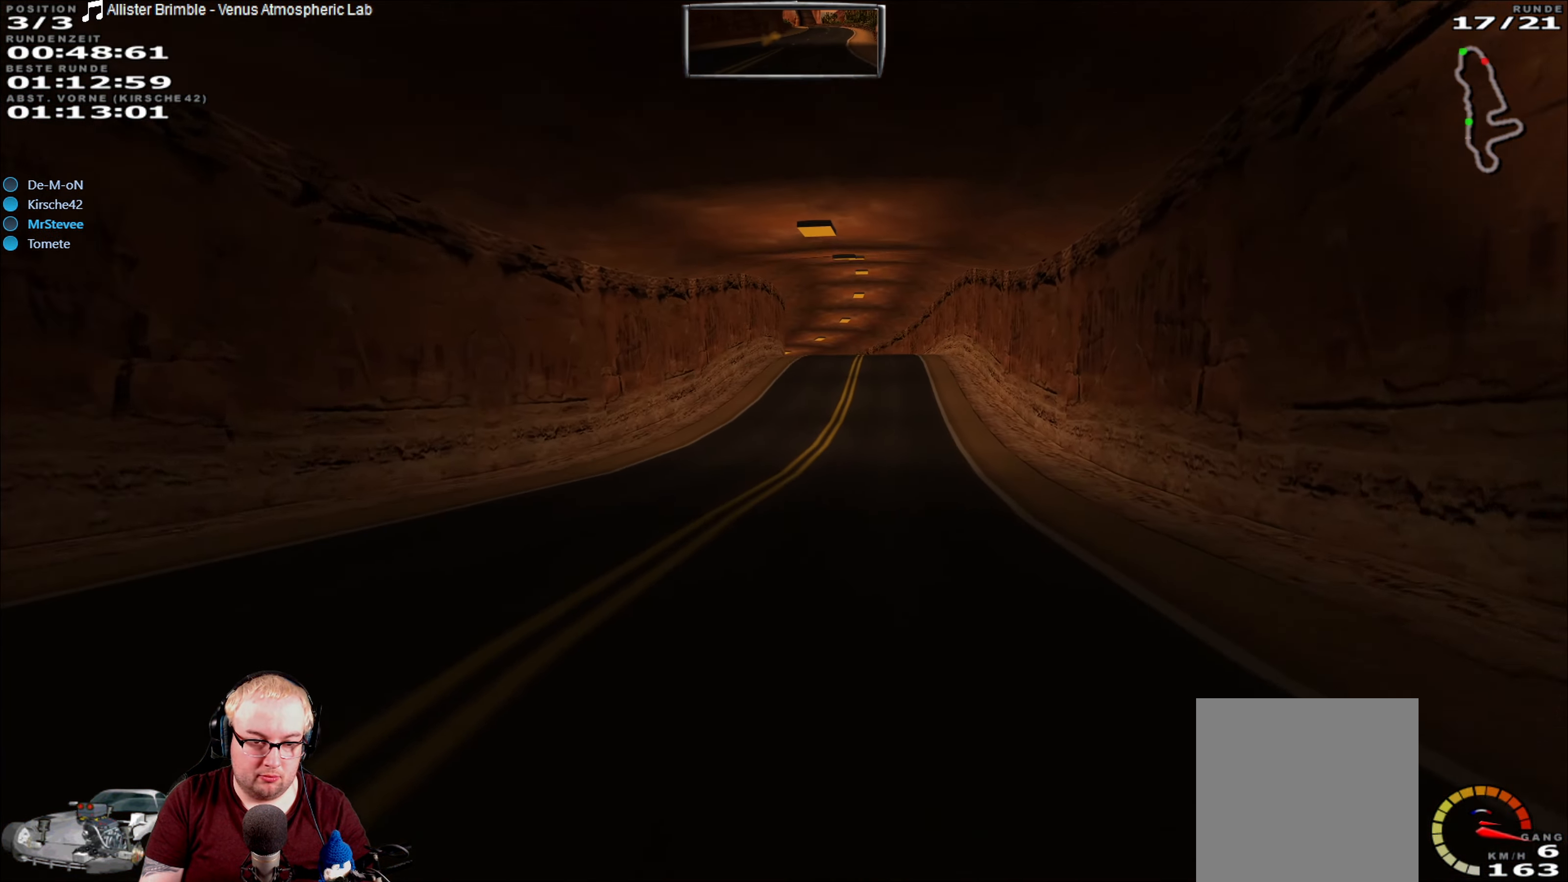
{"buttons": ["R2"], "left_stick": "center", "right_stick": "center", "events": [[34, "left_stick", "center"]]}
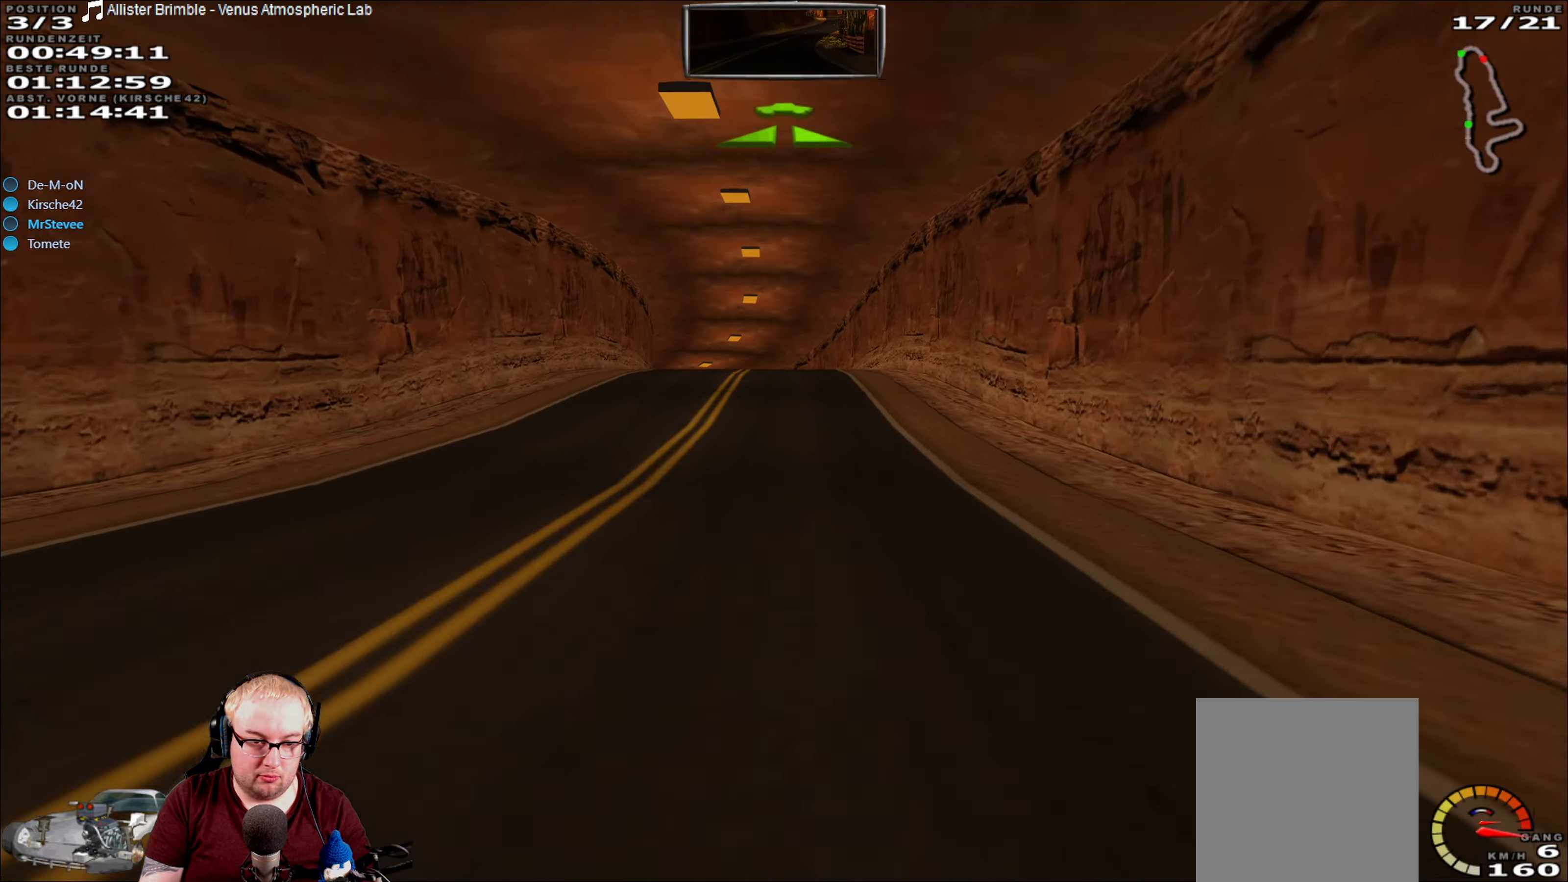
{"buttons": ["R2"], "left_stick": "center", "right_stick": "center", "events": [[400, "left_stick", "down-left"], [483, "left_stick", "center"]]}
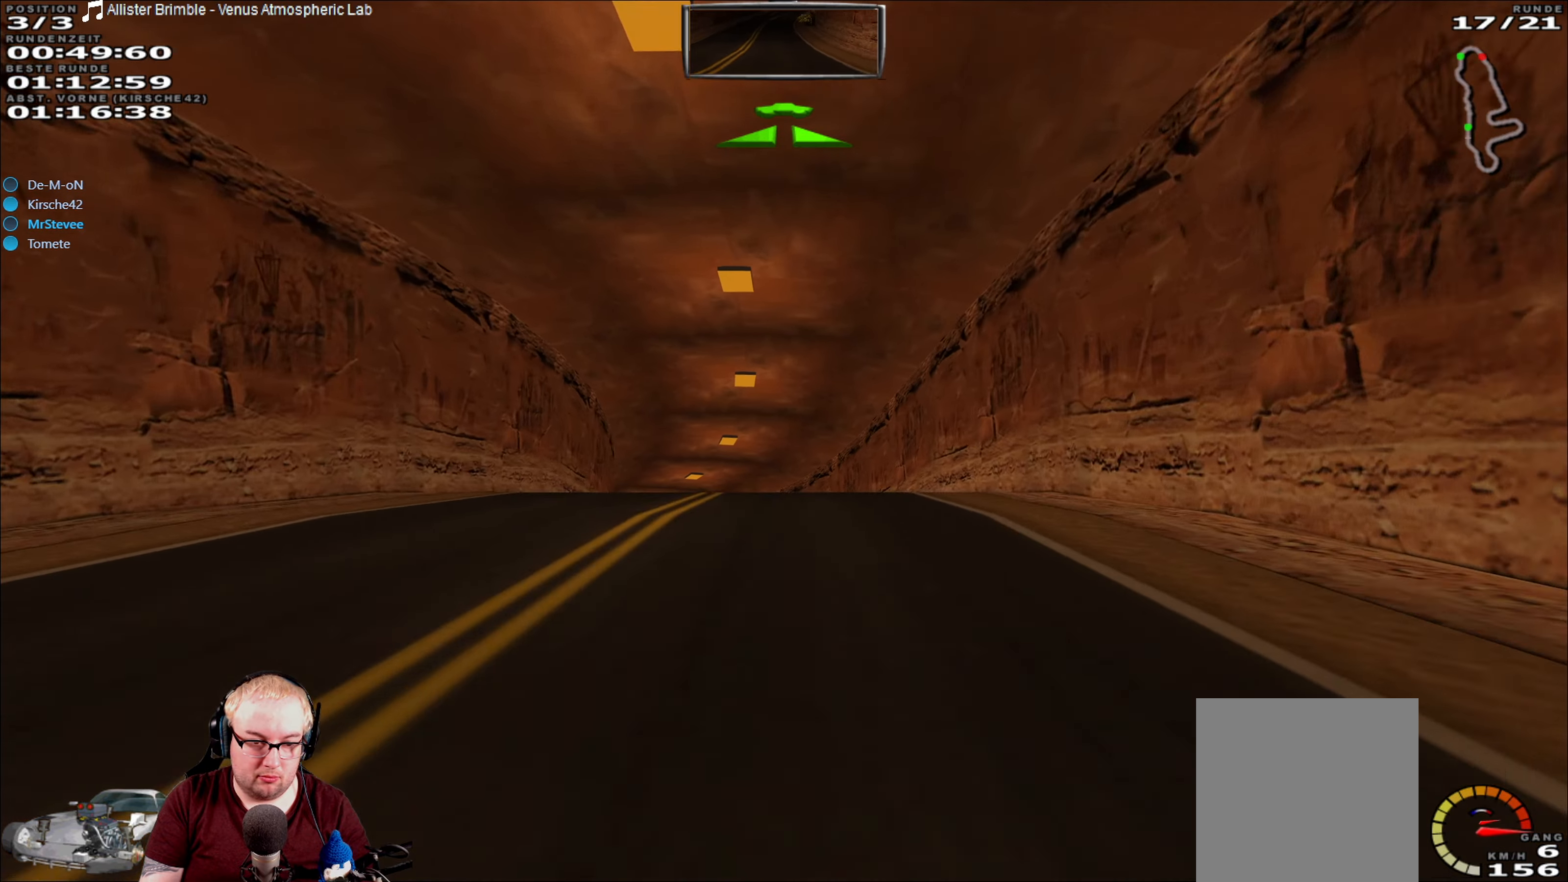
{"buttons": ["R2"], "left_stick": "center", "right_stick": "center", "events": []}
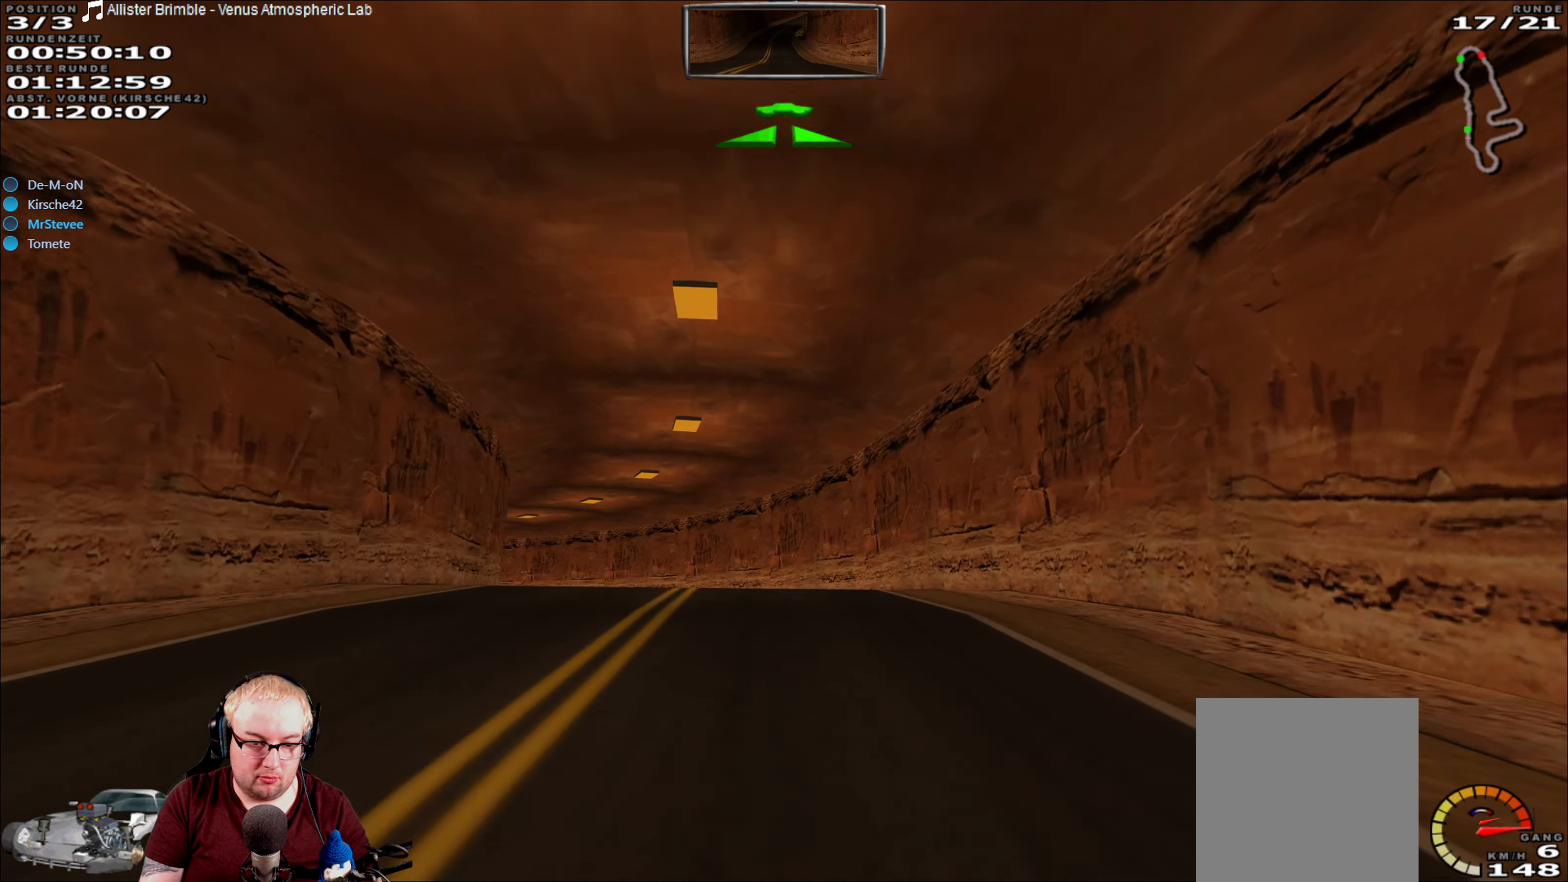
{"buttons": ["R2"], "left_stick": "down-left", "right_stick": "center", "events": [[50, "left_stick", "left"], [183, "left_stick", "center"], [483, "left_stick", "down-left"]]}
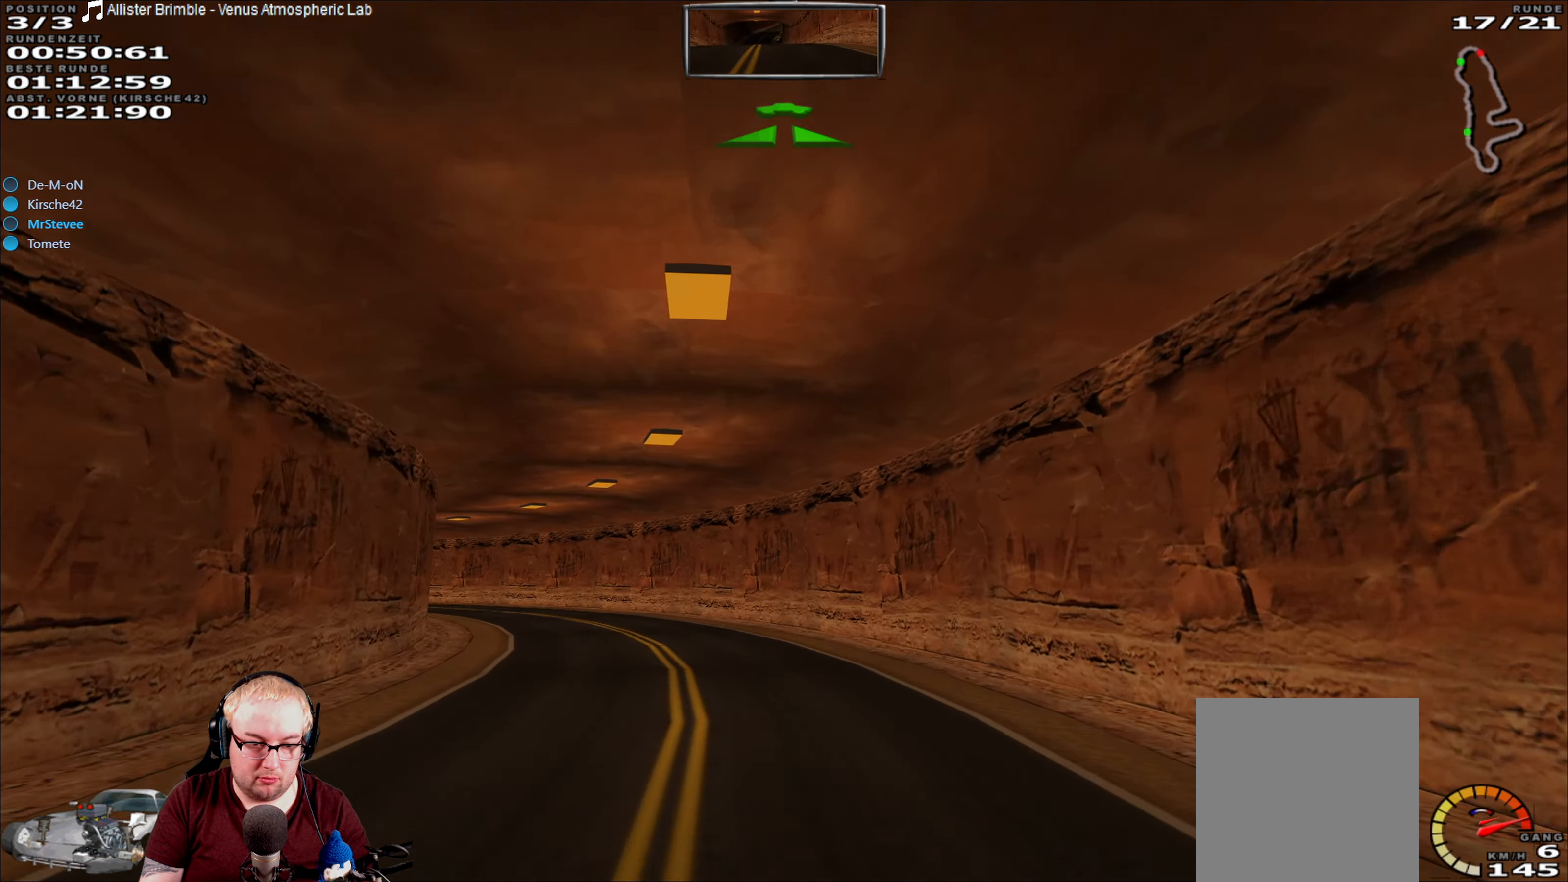
{"buttons": ["R2"], "left_stick": "down-left", "right_stick": "center", "events": []}
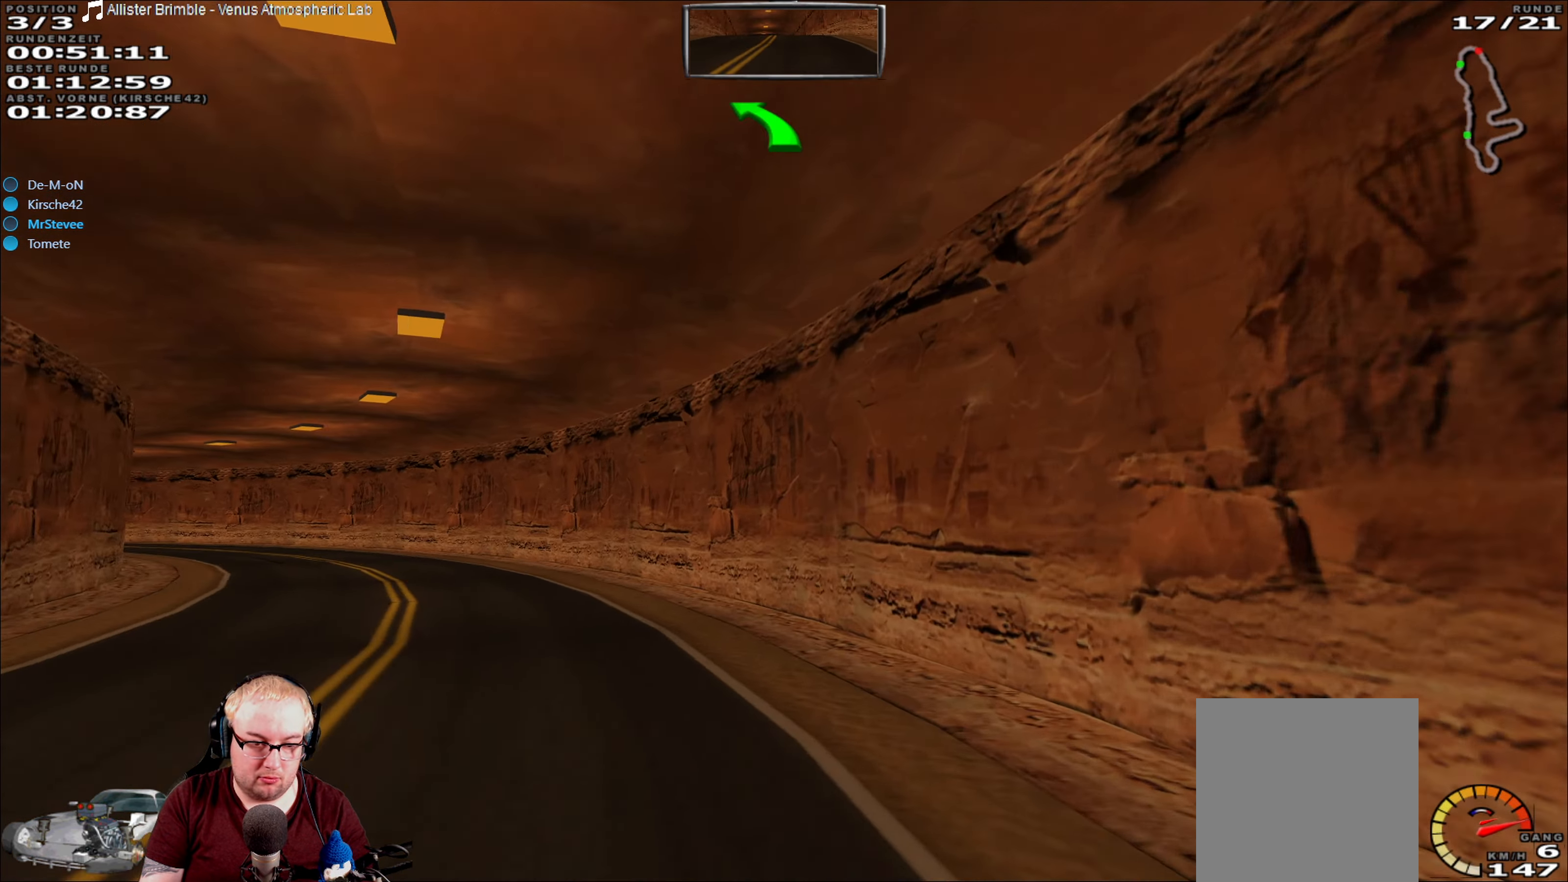
{"buttons": ["R2"], "left_stick": "down-left", "right_stick": "center", "events": []}
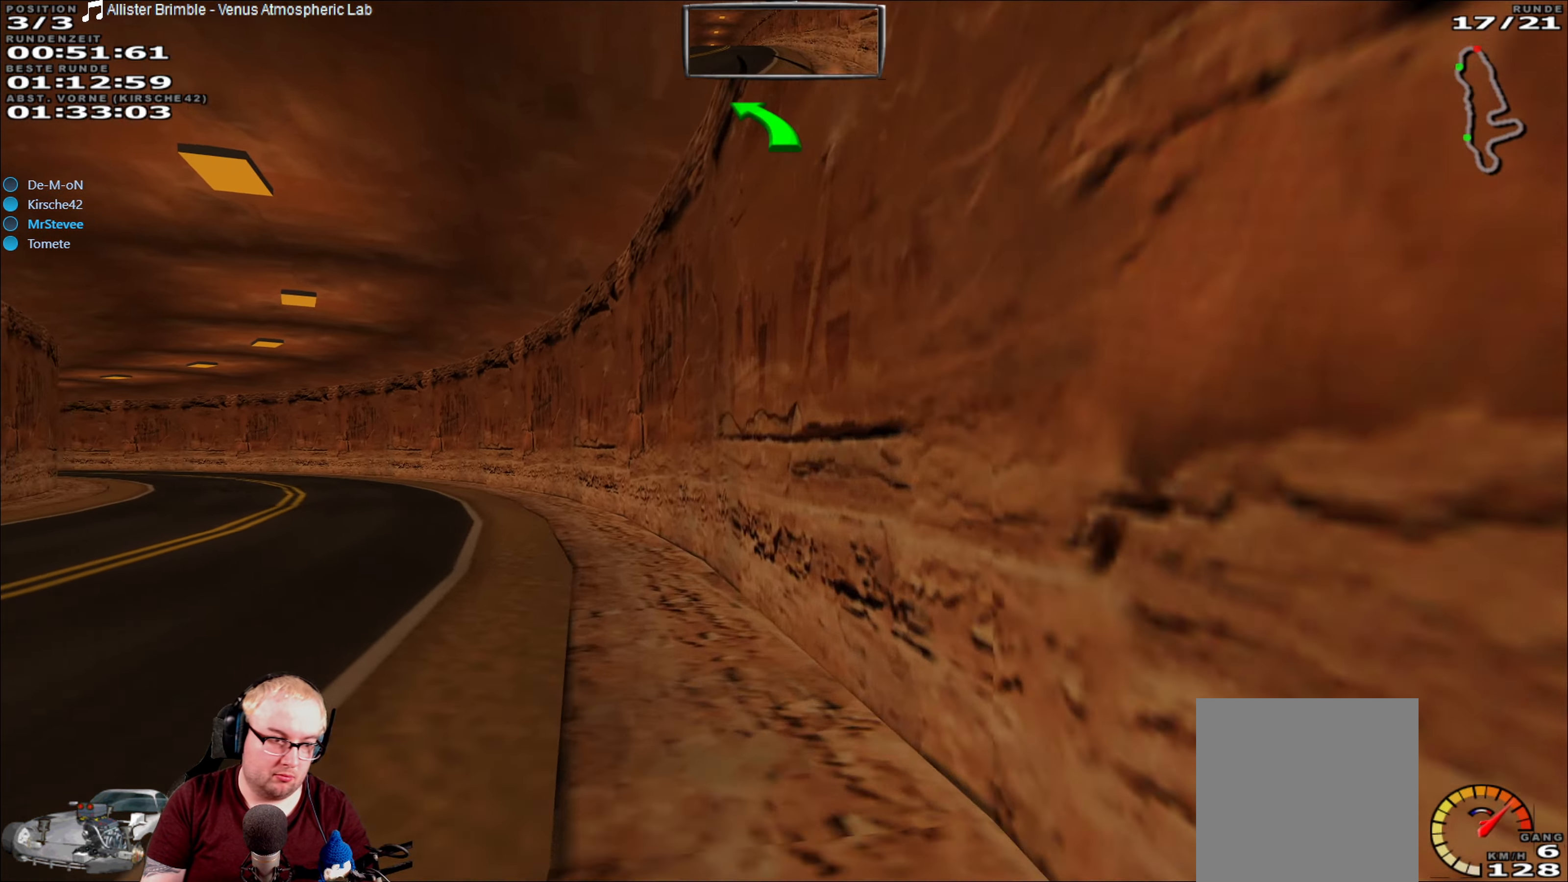
{"buttons": ["R2"], "left_stick": "center", "right_stick": "center", "events": [[466, "left_stick", "center"]]}
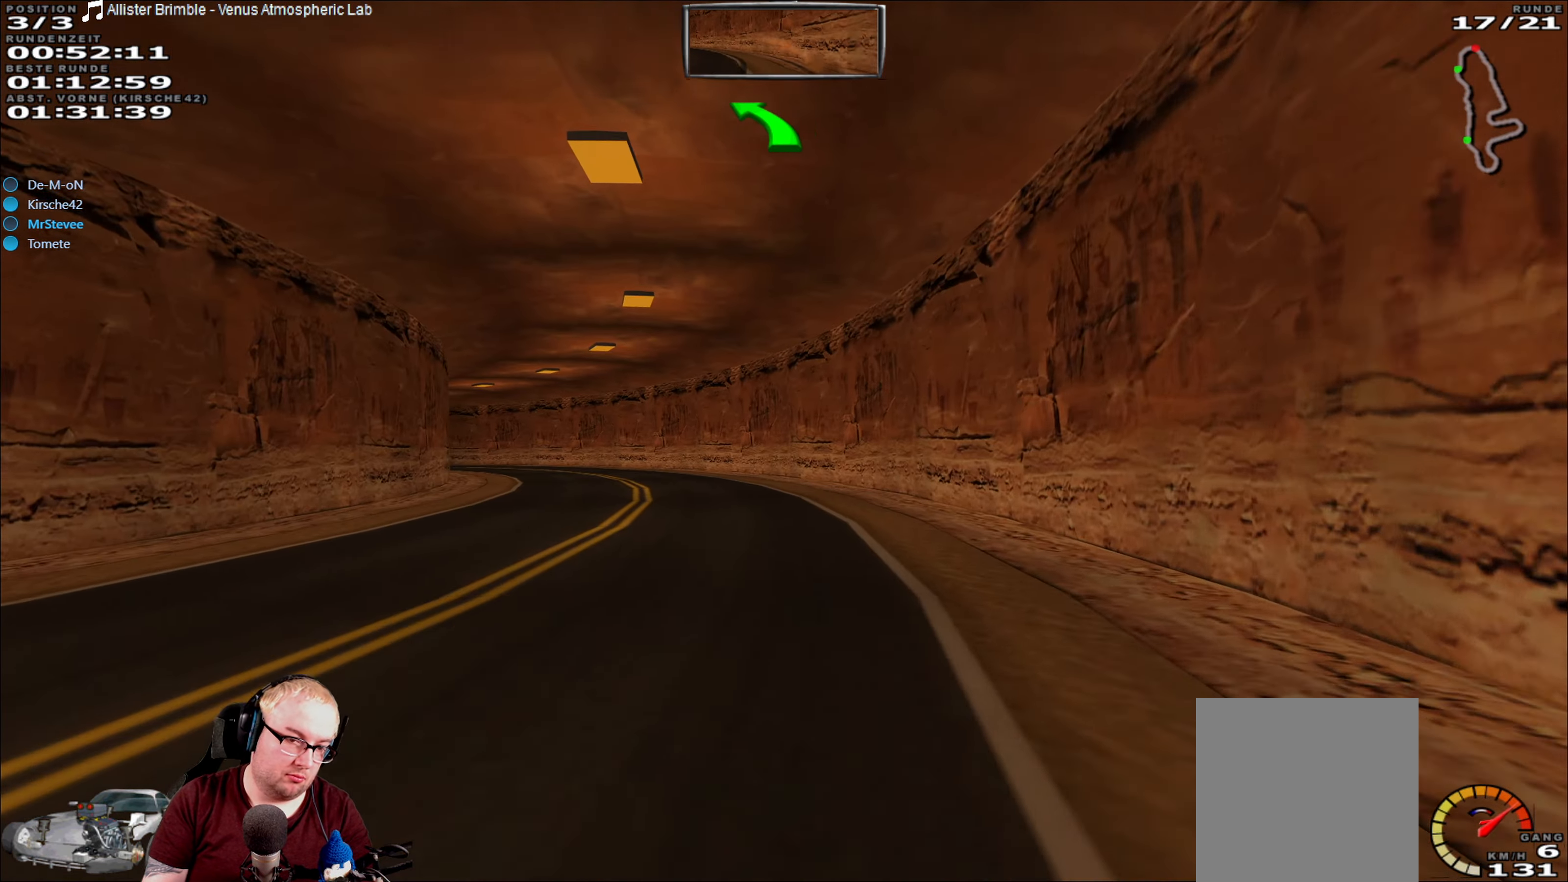
{"buttons": ["R2"], "left_stick": "center", "right_stick": "center", "events": [[50, "left_stick", "left"], [133, "left_stick", "center"], [233, "left_stick", "down-left"], [400, "left_stick", "center"]]}
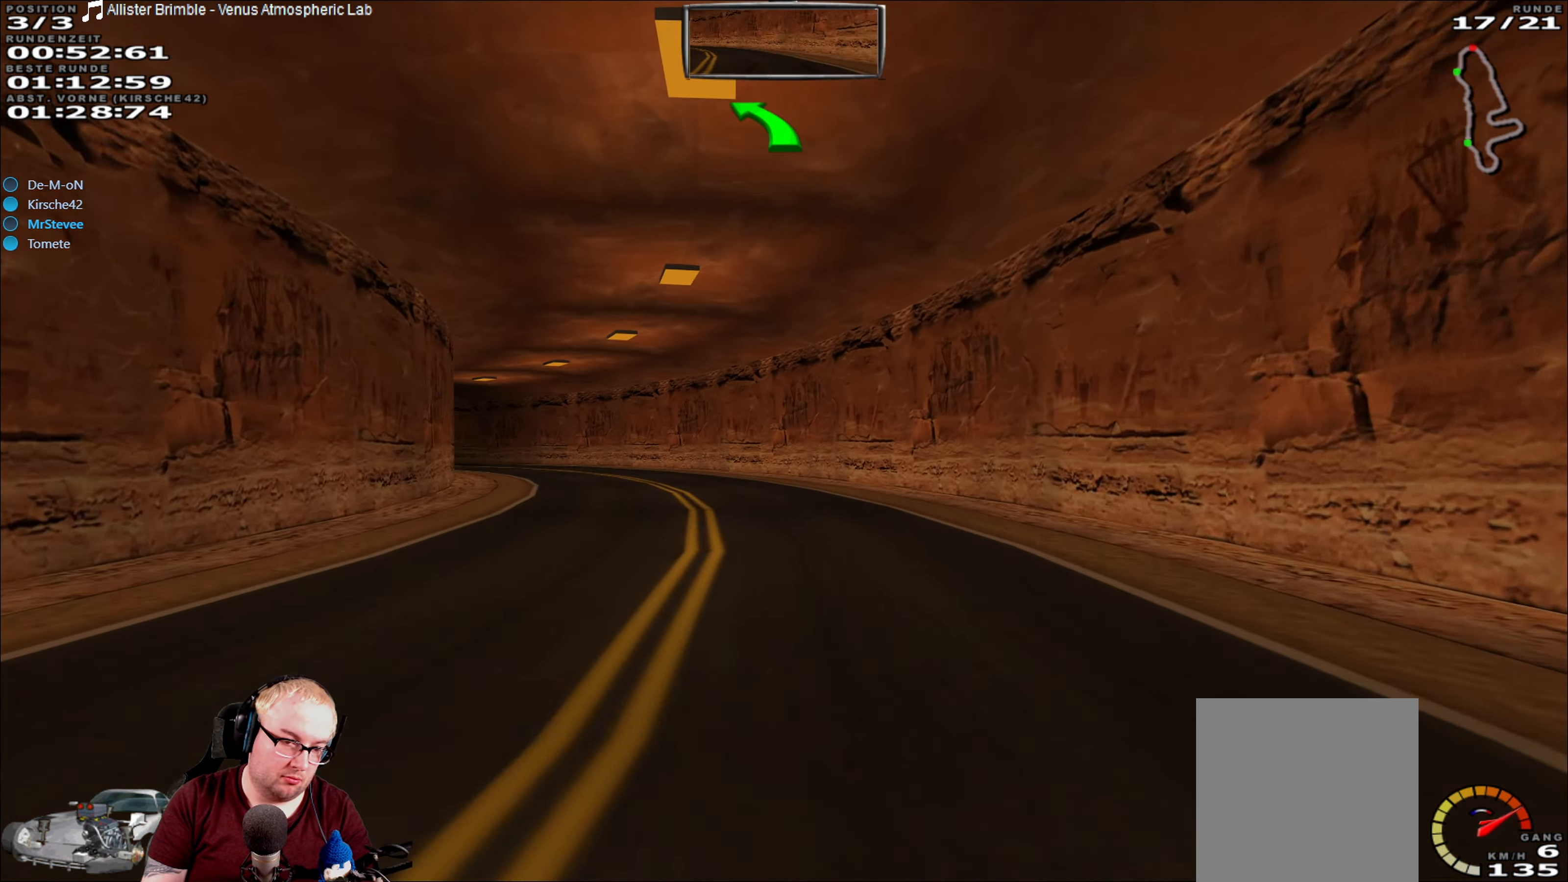
{"buttons": ["R2"], "left_stick": "down-left", "right_stick": "center", "events": [[200, "left_stick", "left"], [466, "left_stick", "down-left"]]}
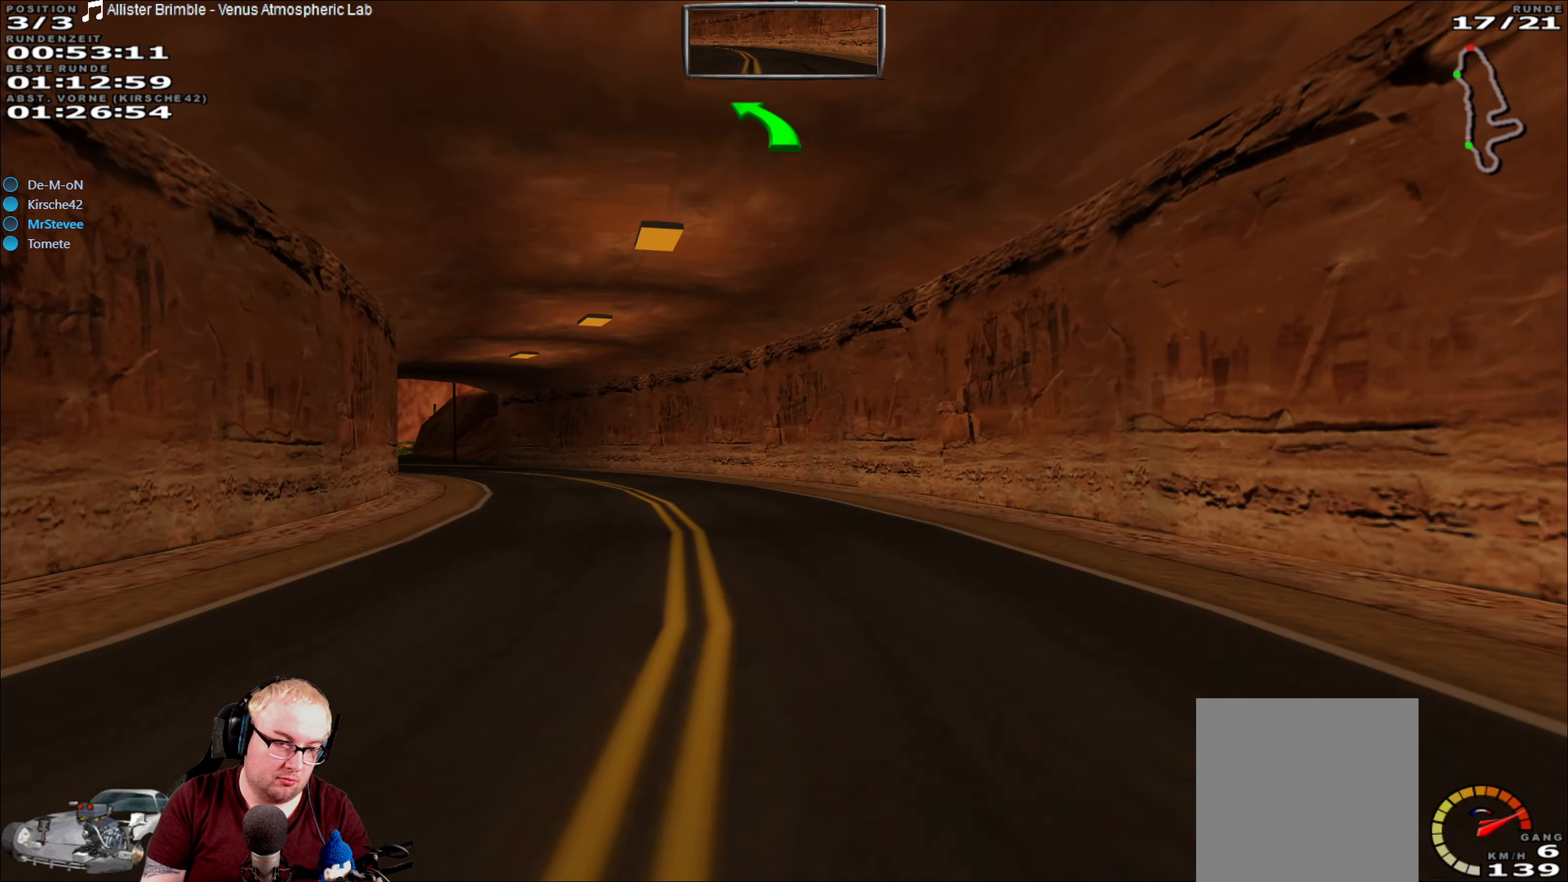
{"buttons": ["R2"], "left_stick": "center", "right_stick": "center", "events": [[83, "left_stick", "center"], [300, "left_stick", "down-left"], [500, "left_stick", "center"]]}
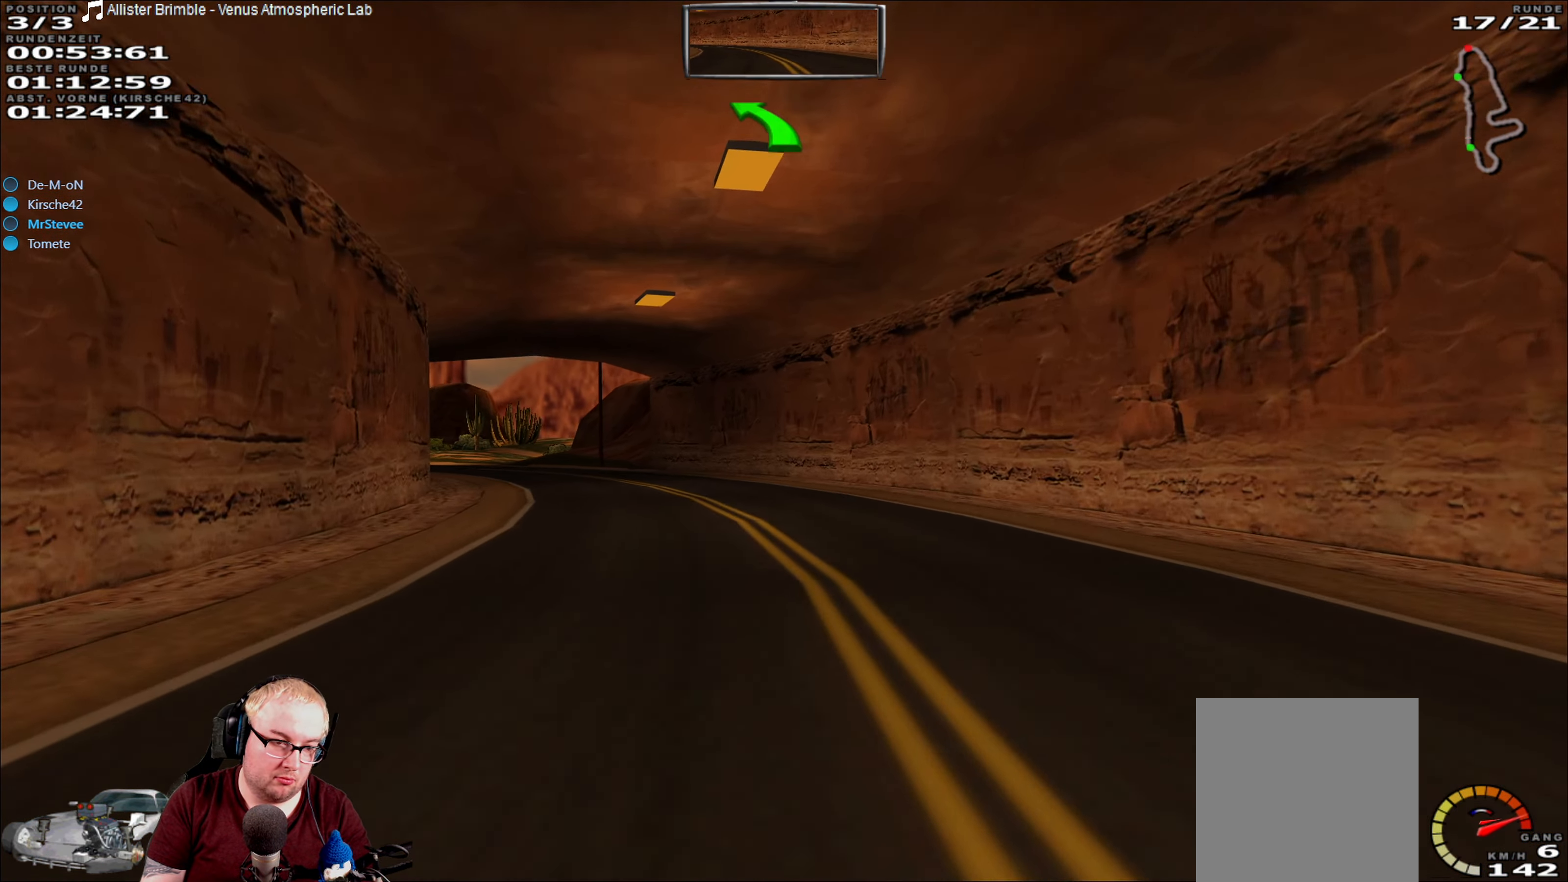
{"buttons": ["R2"], "left_stick": "left", "right_stick": "center", "events": [[350, "left_stick", "left"]]}
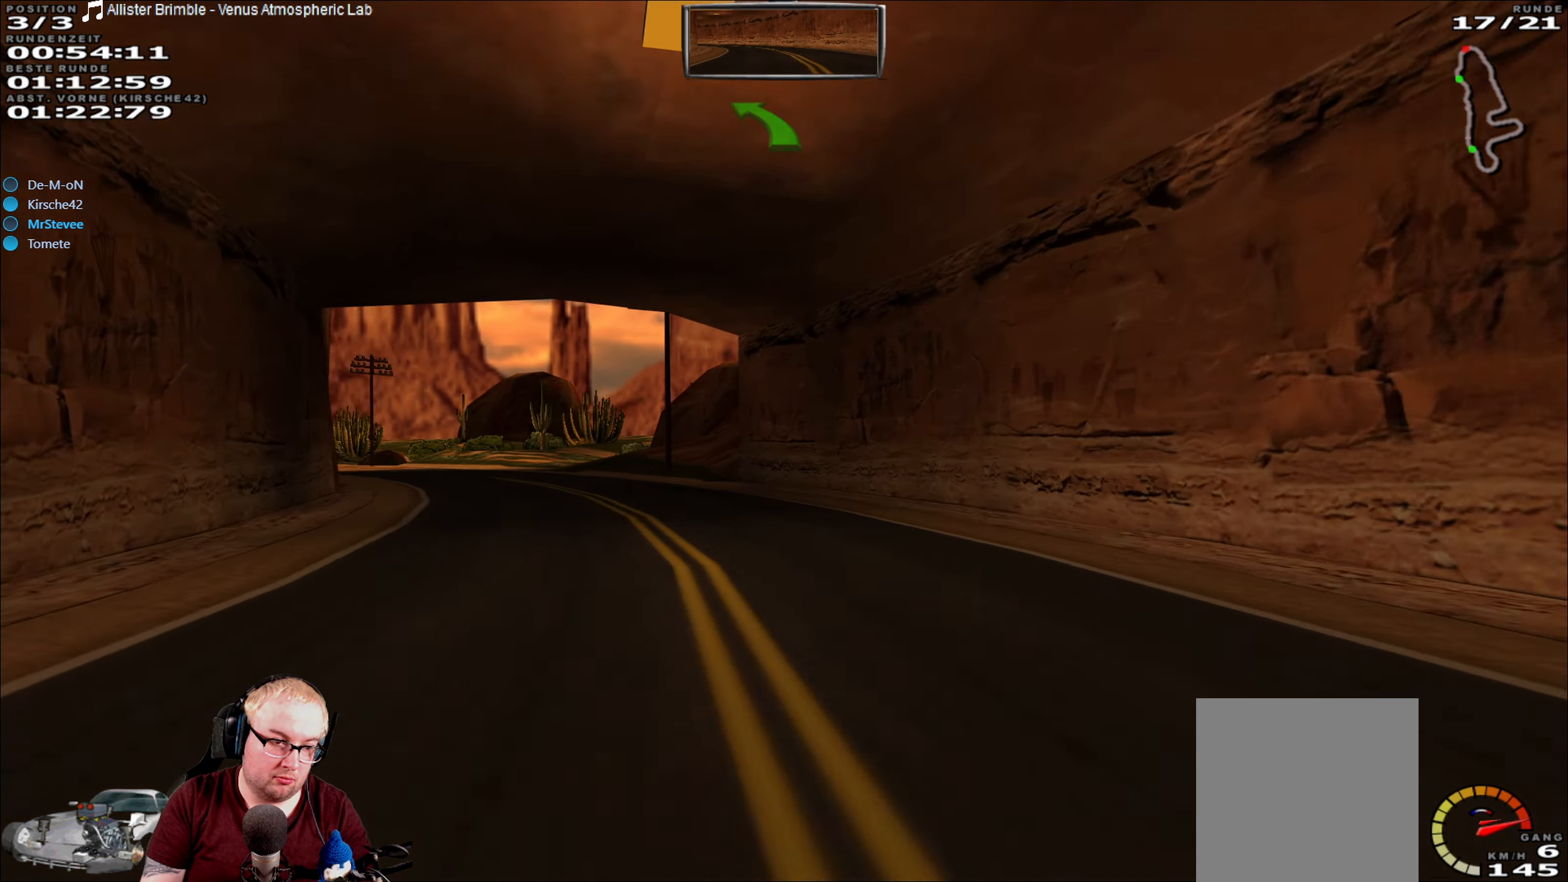
{"buttons": ["R2"], "left_stick": "center", "right_stick": "center", "events": [[333, "left_stick", "center"]]}
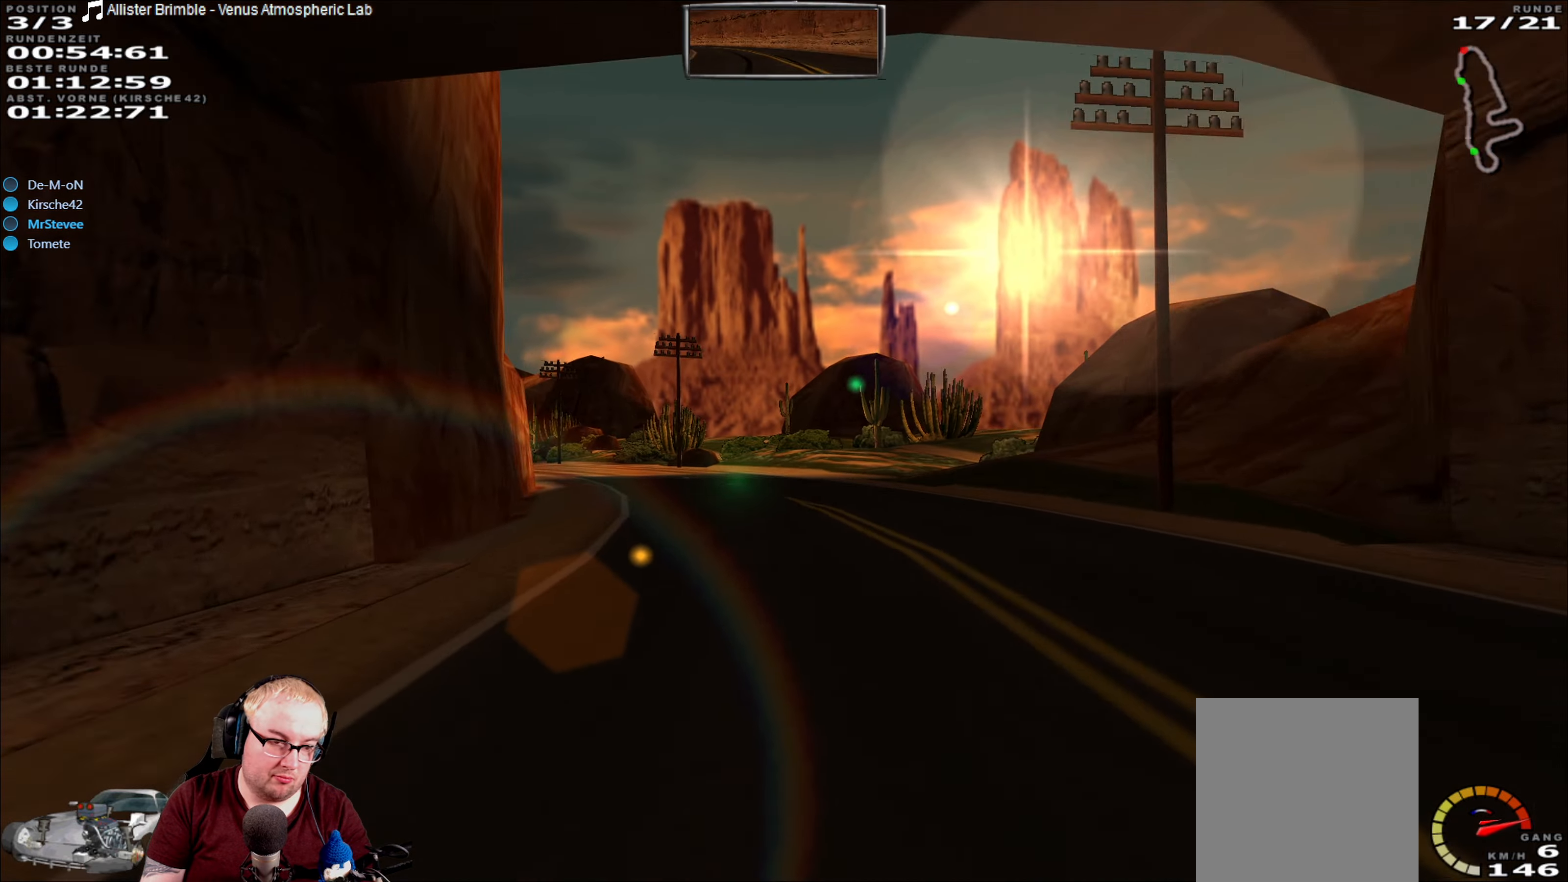
{"buttons": ["R2"], "left_stick": "left", "right_stick": "center", "events": [[17, "left_stick", "left"], [133, "left_stick", "center"], [367, "left_stick", "down-left"], [483, "left_stick", "left"]]}